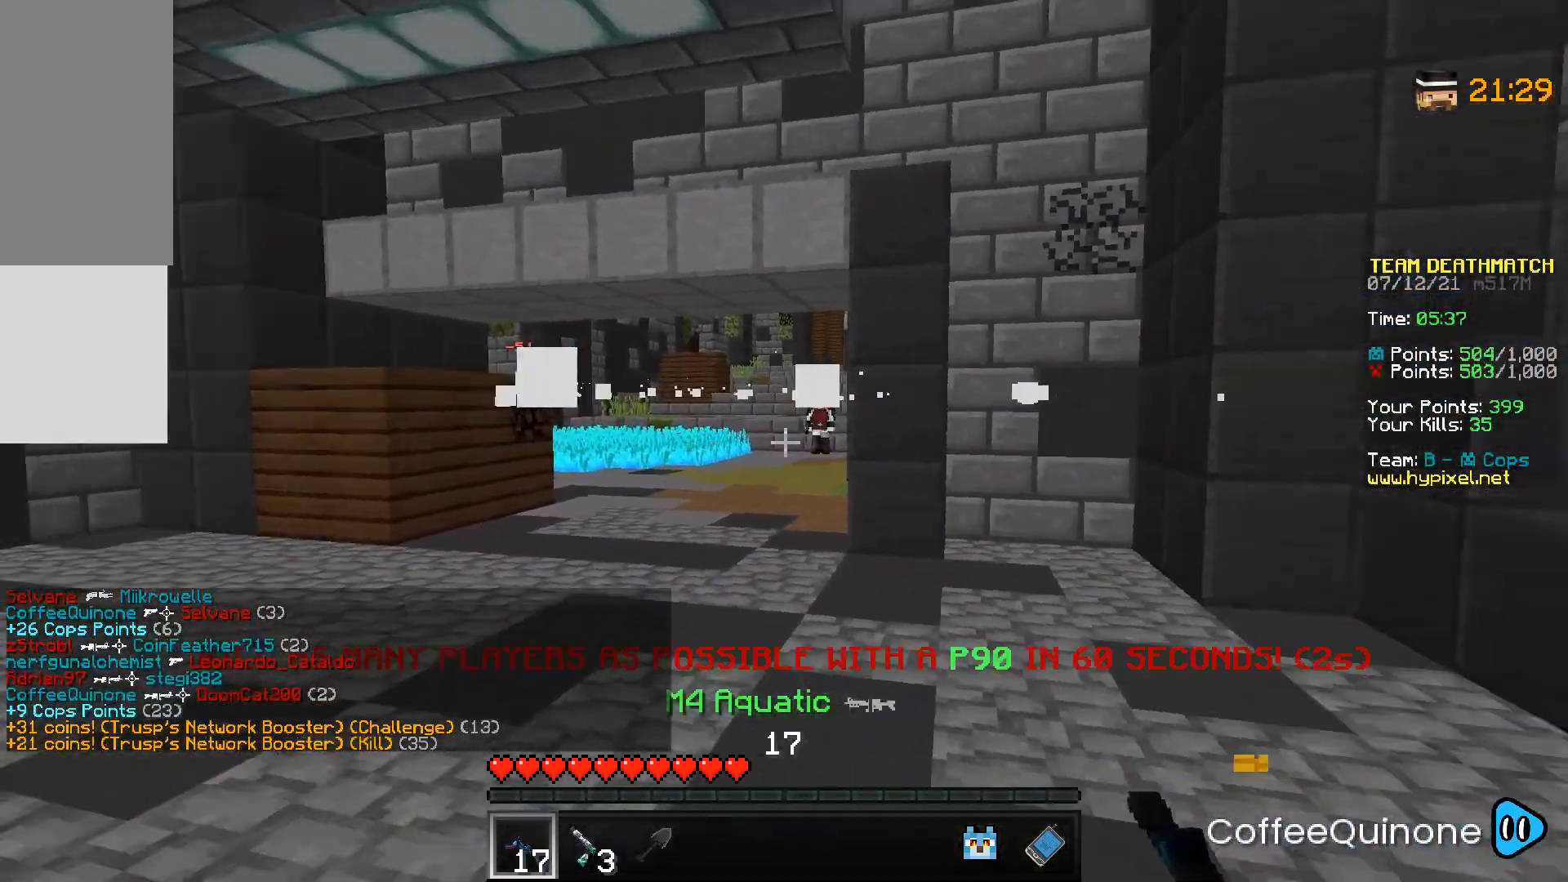
Gameplay with keyboard and mouse; each line is a JSON object with the keys and mouse buttons held at the frame after it. "events" lists presses ("down") and releases ("up") of "a", "d", "s", "space", "w", "mouse_left" and "mouse_right" between this image and that frame as [ms after this image, input, new state], when the widget could be followed in between. "mouse_left", "mouse_right" = the "left", "right" buttons of the "mouse" list. No other keys are recorded. Fast repeated clicks can show as one long hold. Mouse movement is not recorded.
{"keys": ["a"], "mouse": ["right"], "events": [[67, "mouse_right", "down"]]}
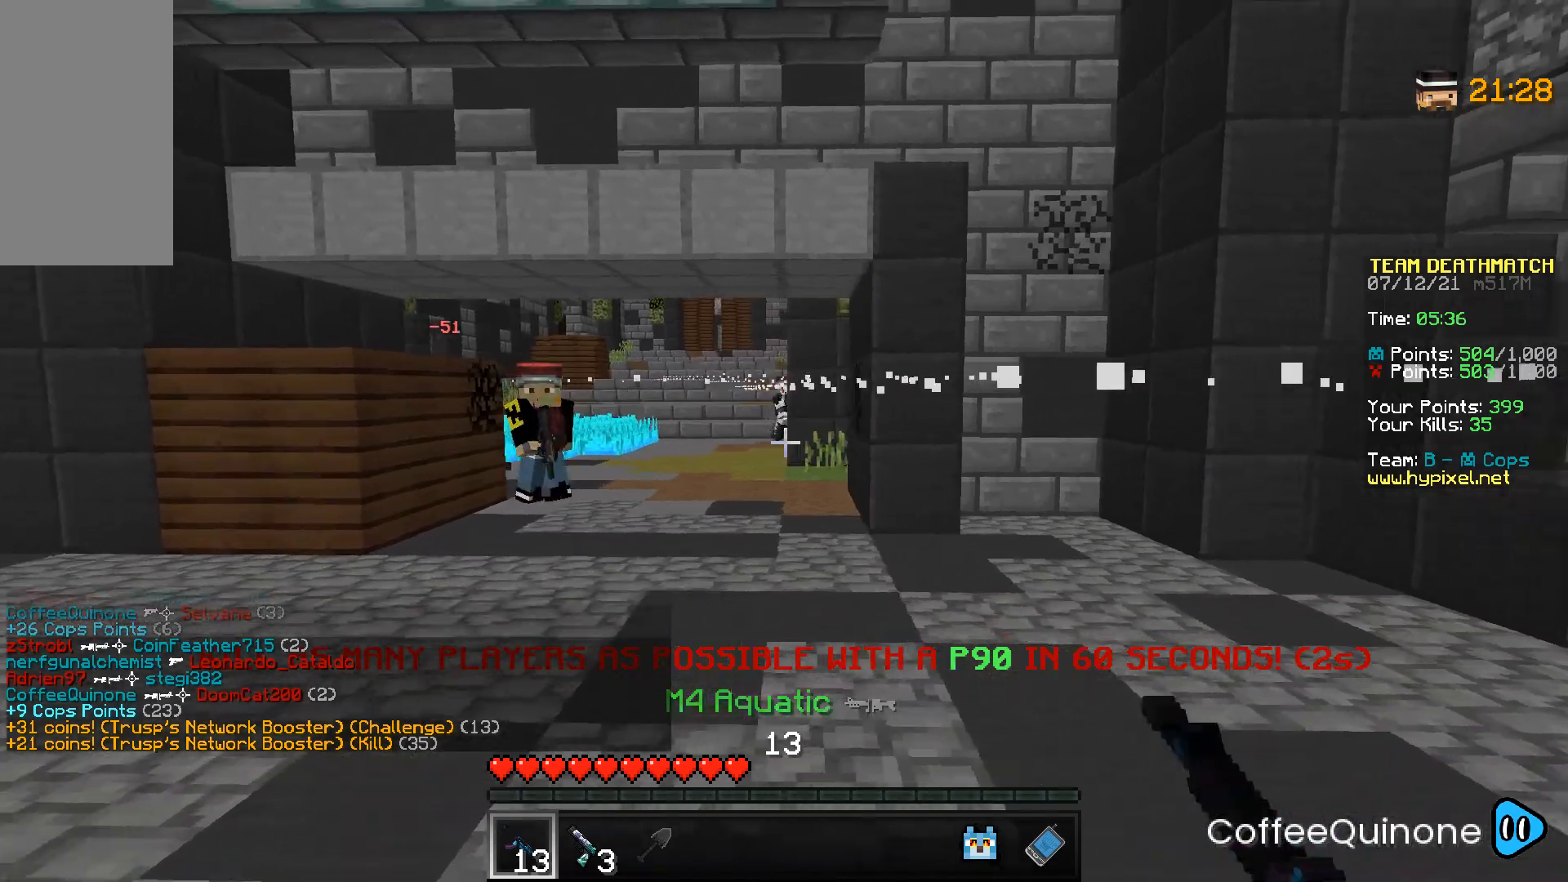
{"keys": ["a"], "mouse": ["right"], "events": []}
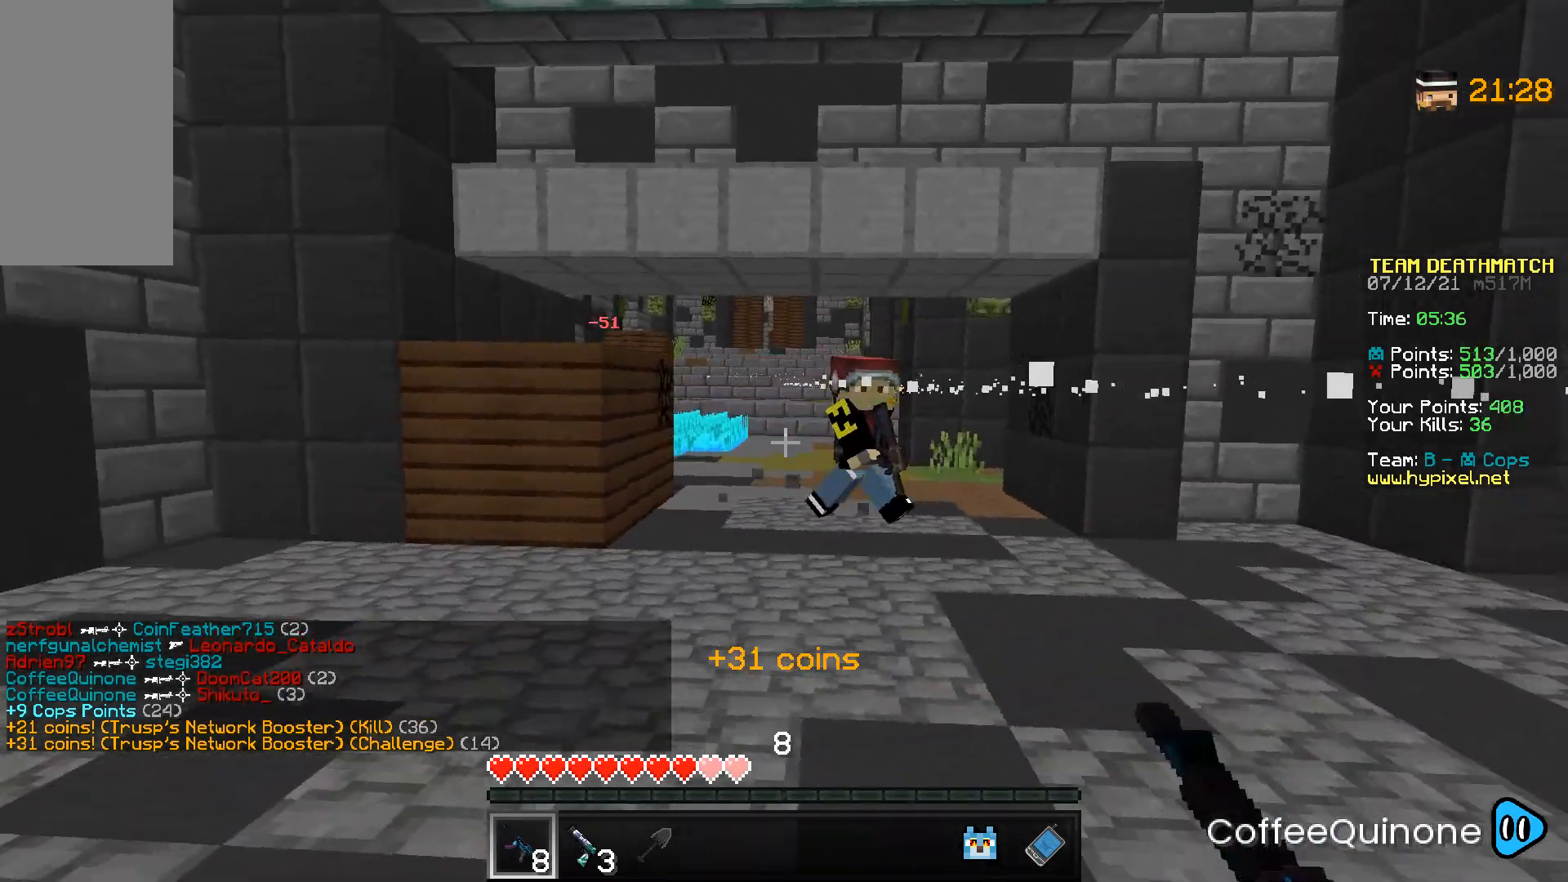
{"keys": ["d"], "mouse": ["right"], "events": [[367, "a", "up"], [367, "d", "down"]]}
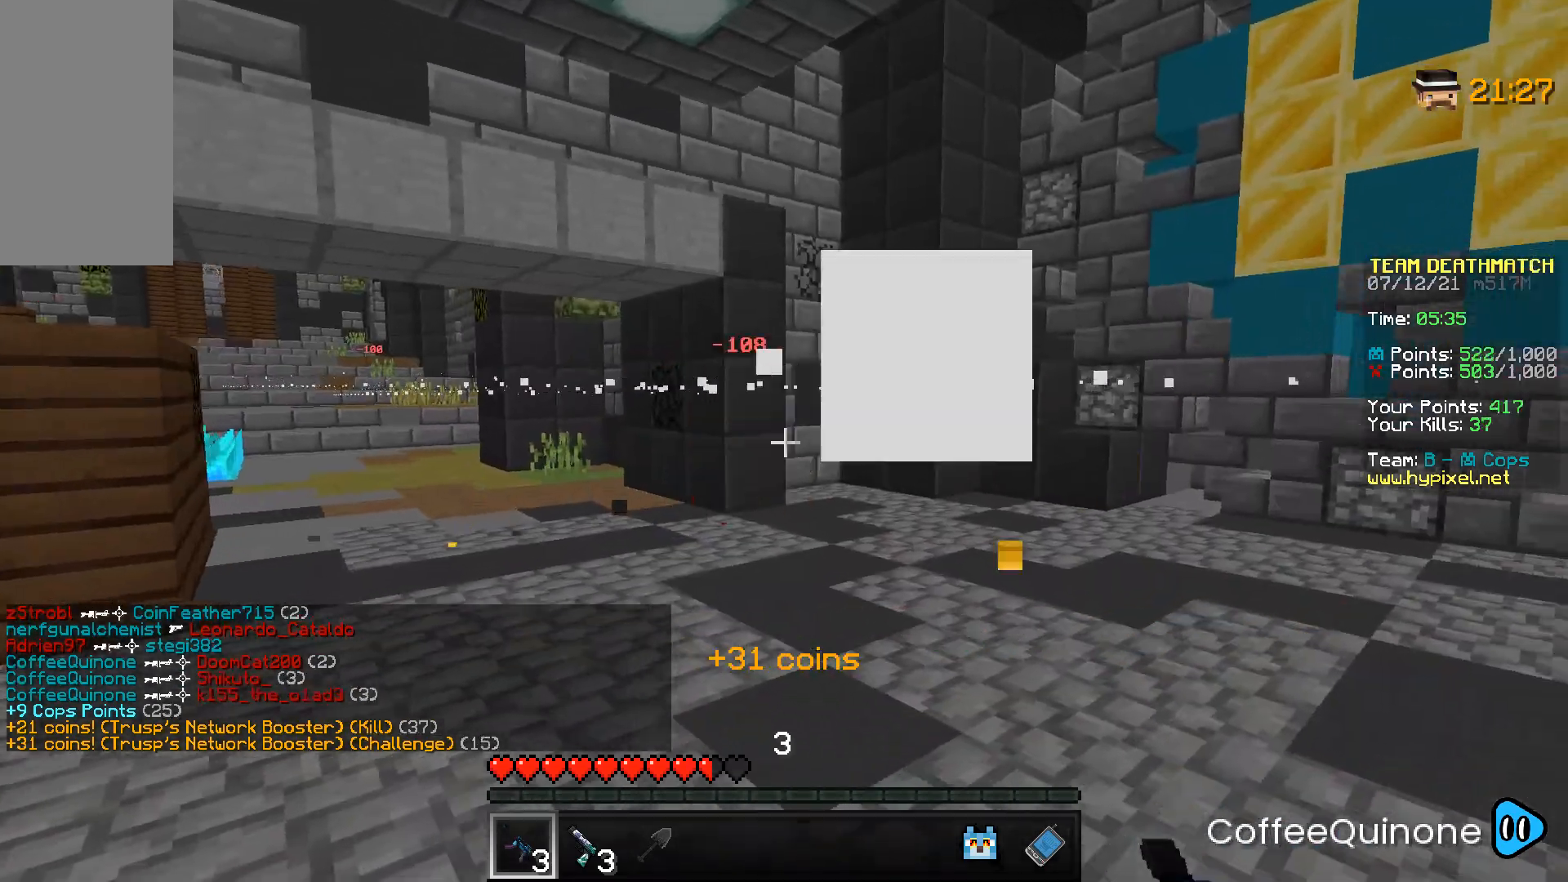
{"keys": ["d", "w"], "mouse": [], "events": [[233, "mouse_right", "up"], [300, "w", "down"]]}
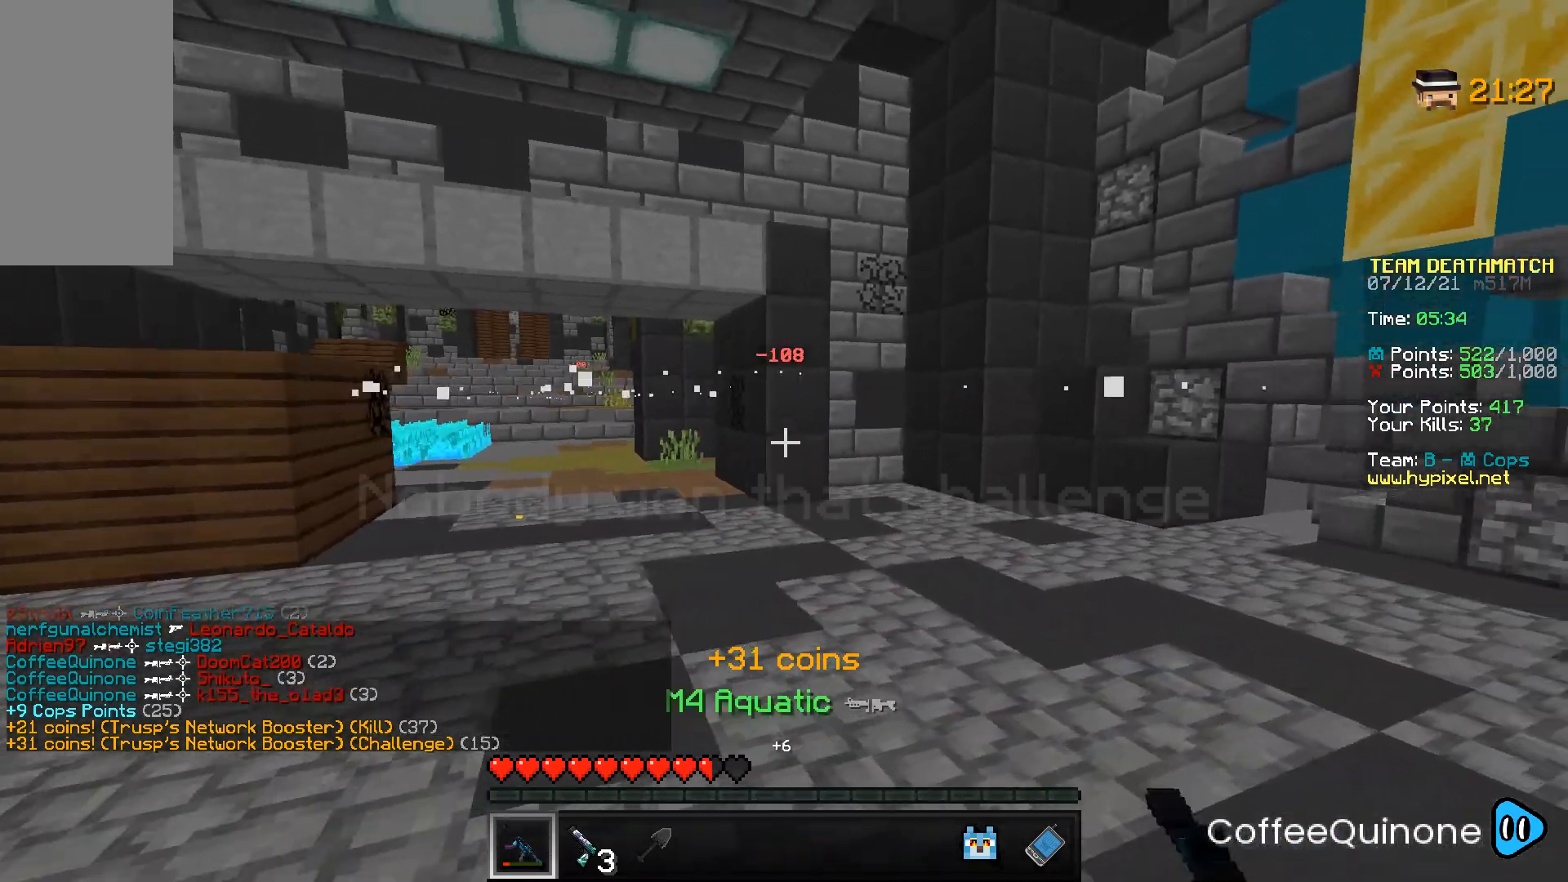
{"keys": ["d"], "mouse": [], "events": [[67, "space", "down"], [267, "w", "up"], [301, "space", "up"]]}
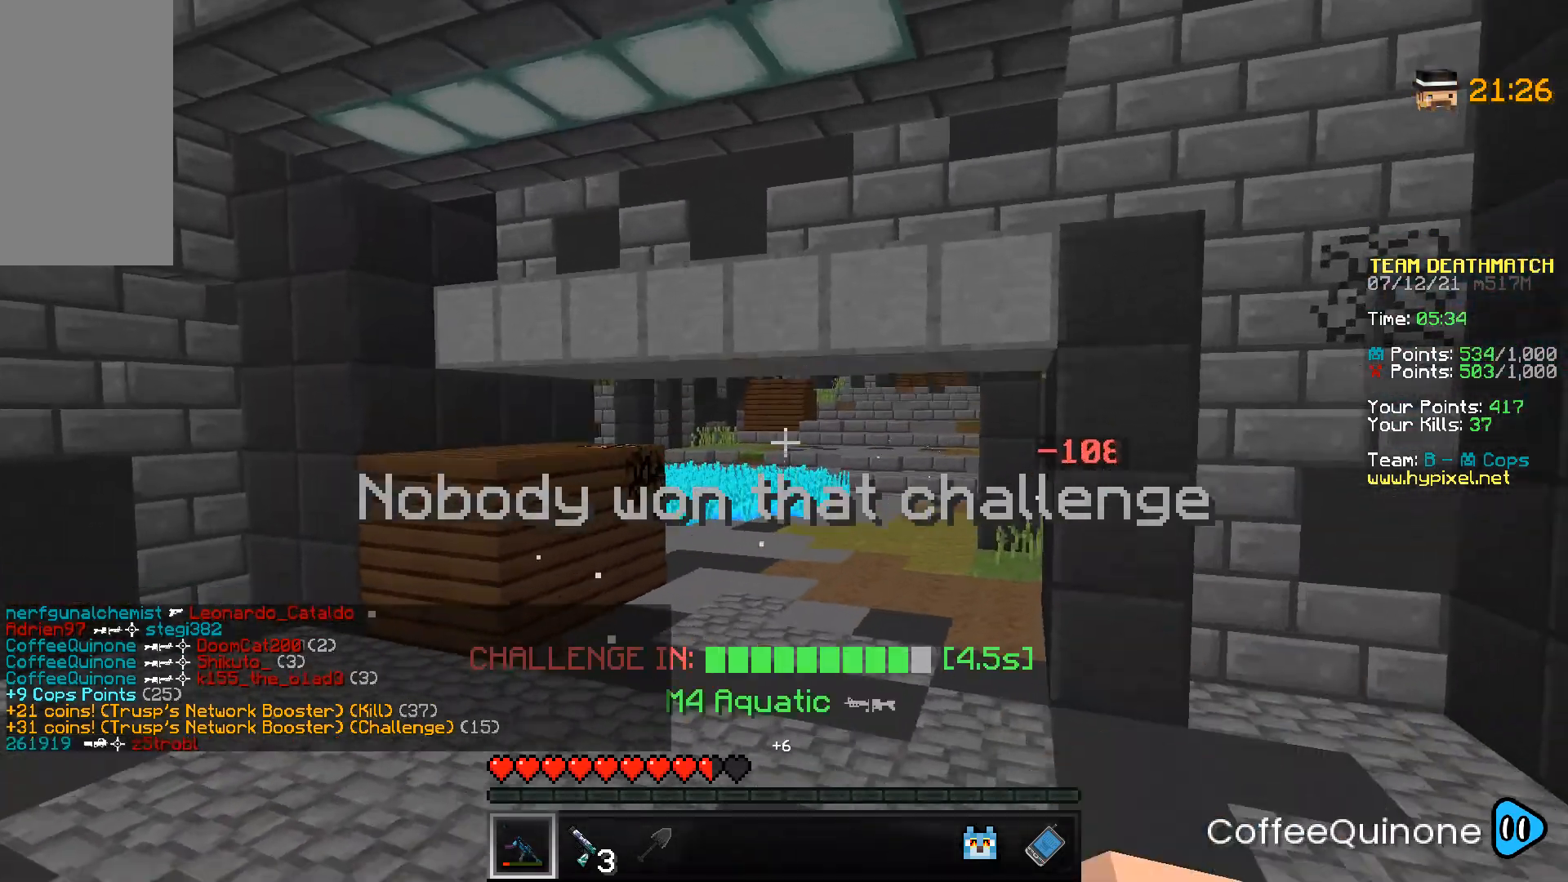
{"keys": ["d"], "mouse": [], "events": []}
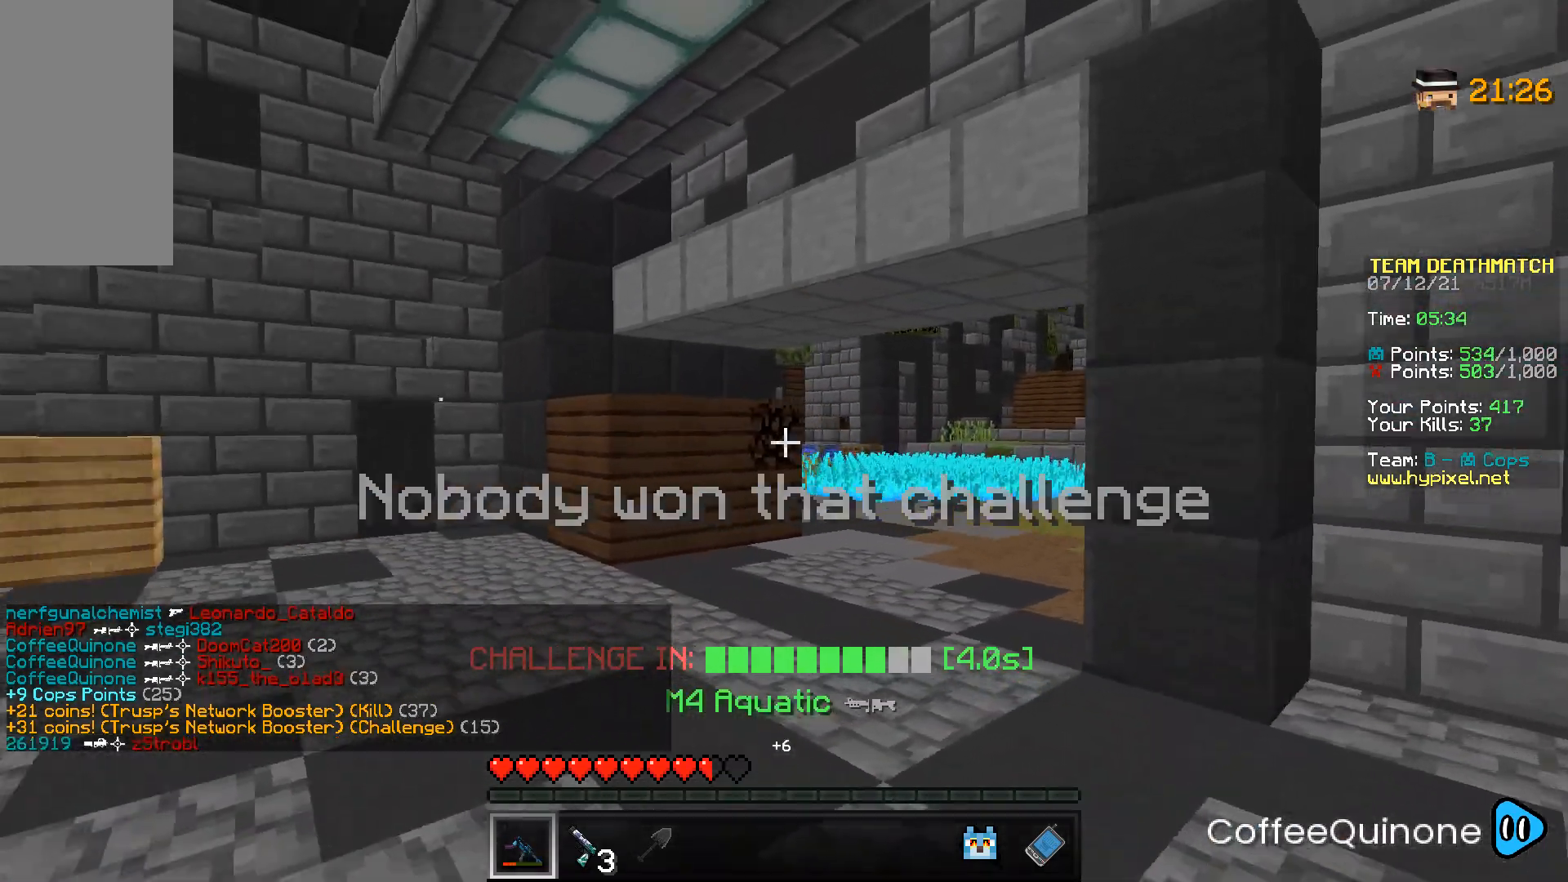
{"keys": ["d"], "mouse": [], "events": []}
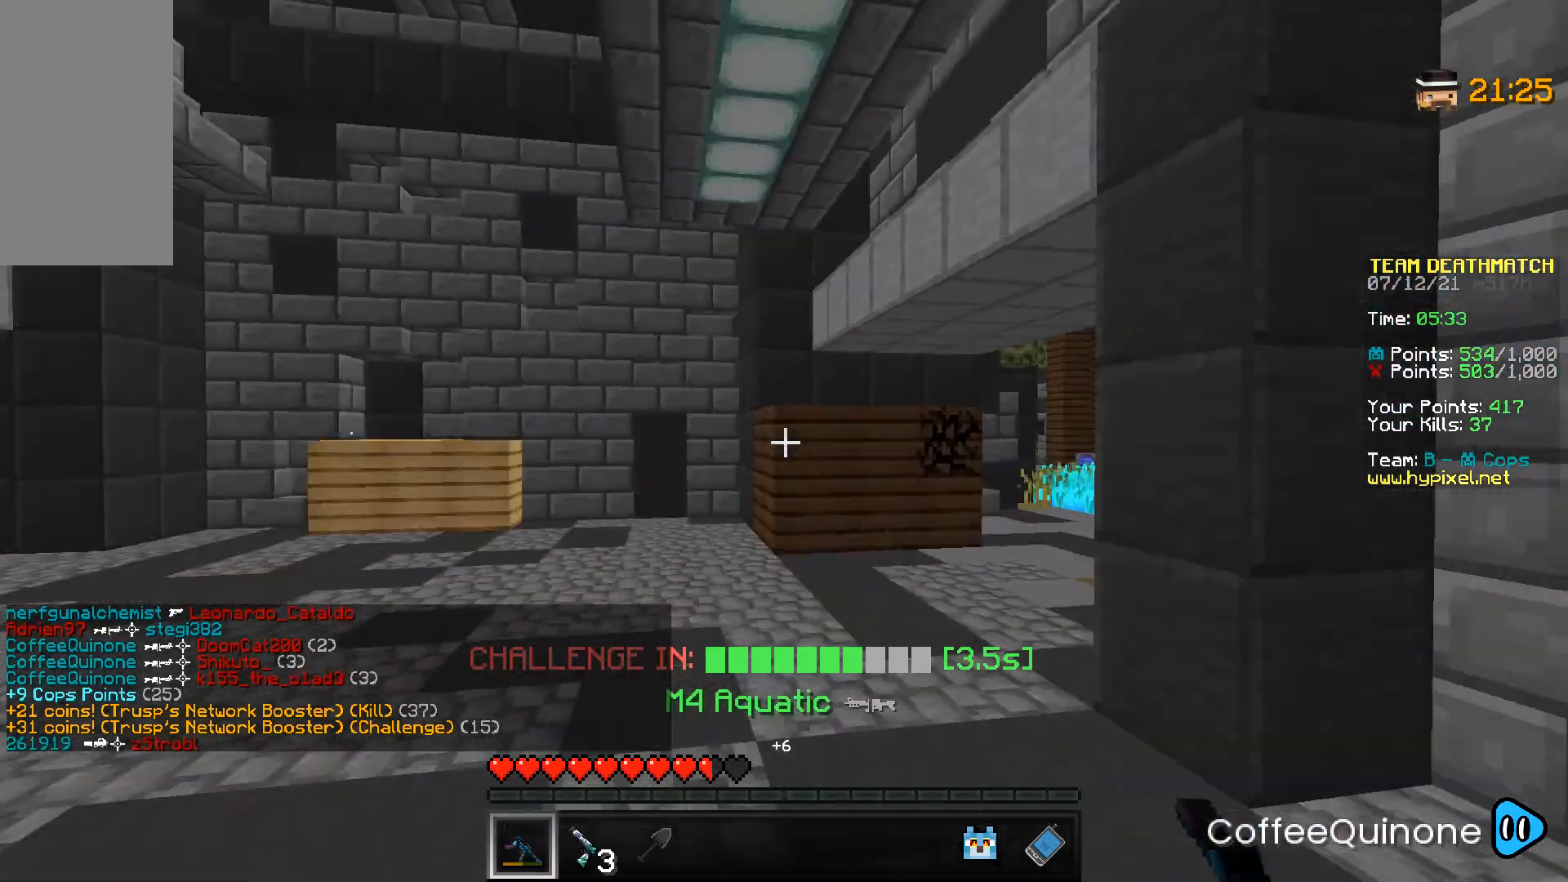
{"keys": ["w"], "mouse": [], "events": [[367, "d", "up"], [467, "w", "down"]]}
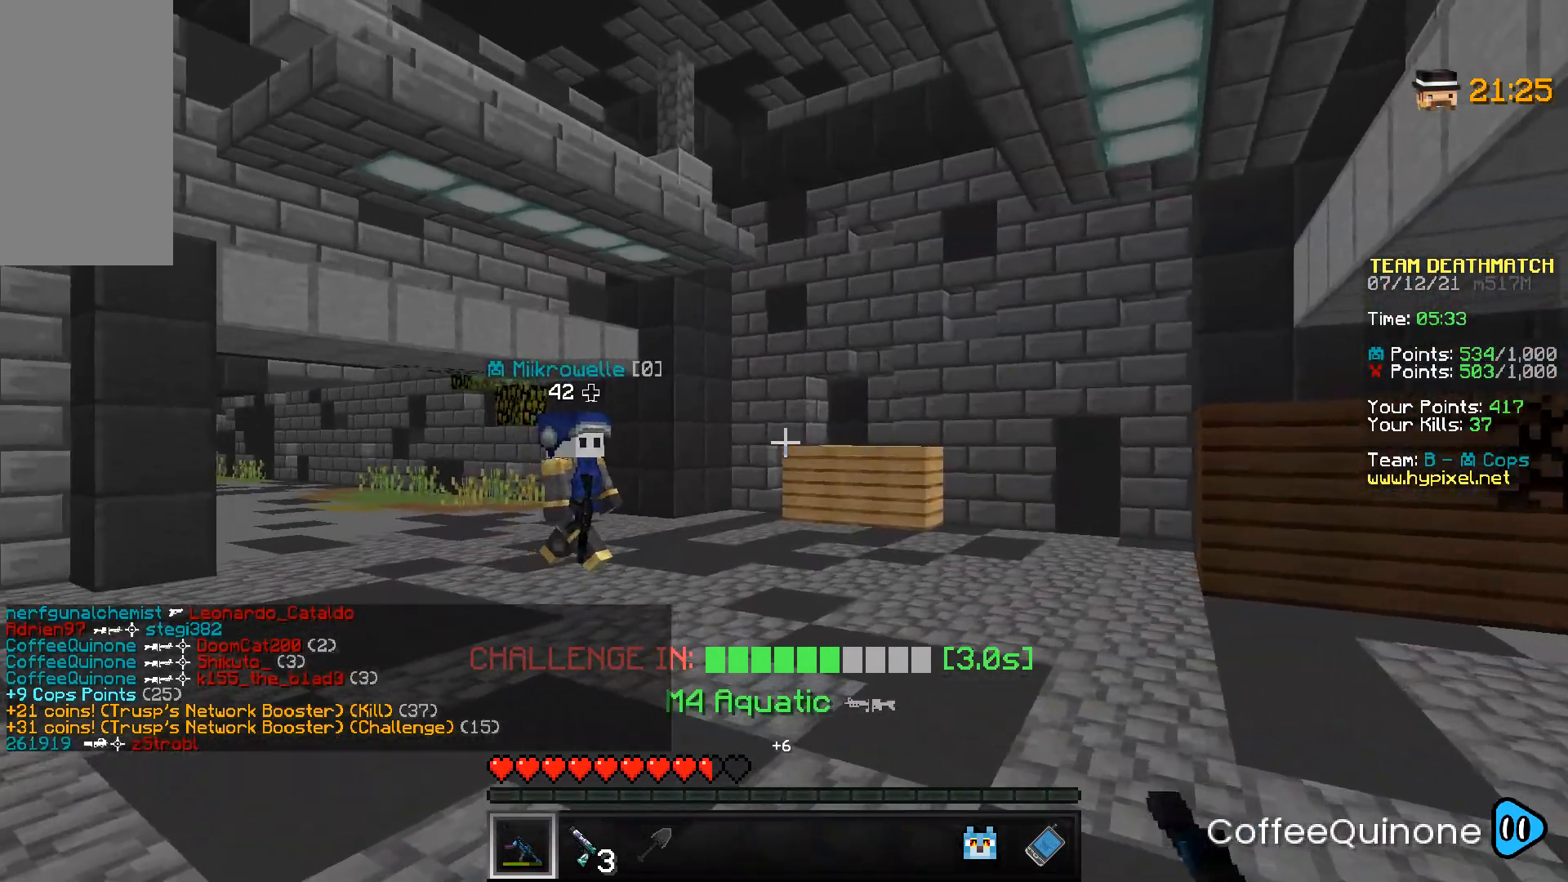
{"keys": ["d", "w"], "mouse": [], "events": [[100, "d", "down"]]}
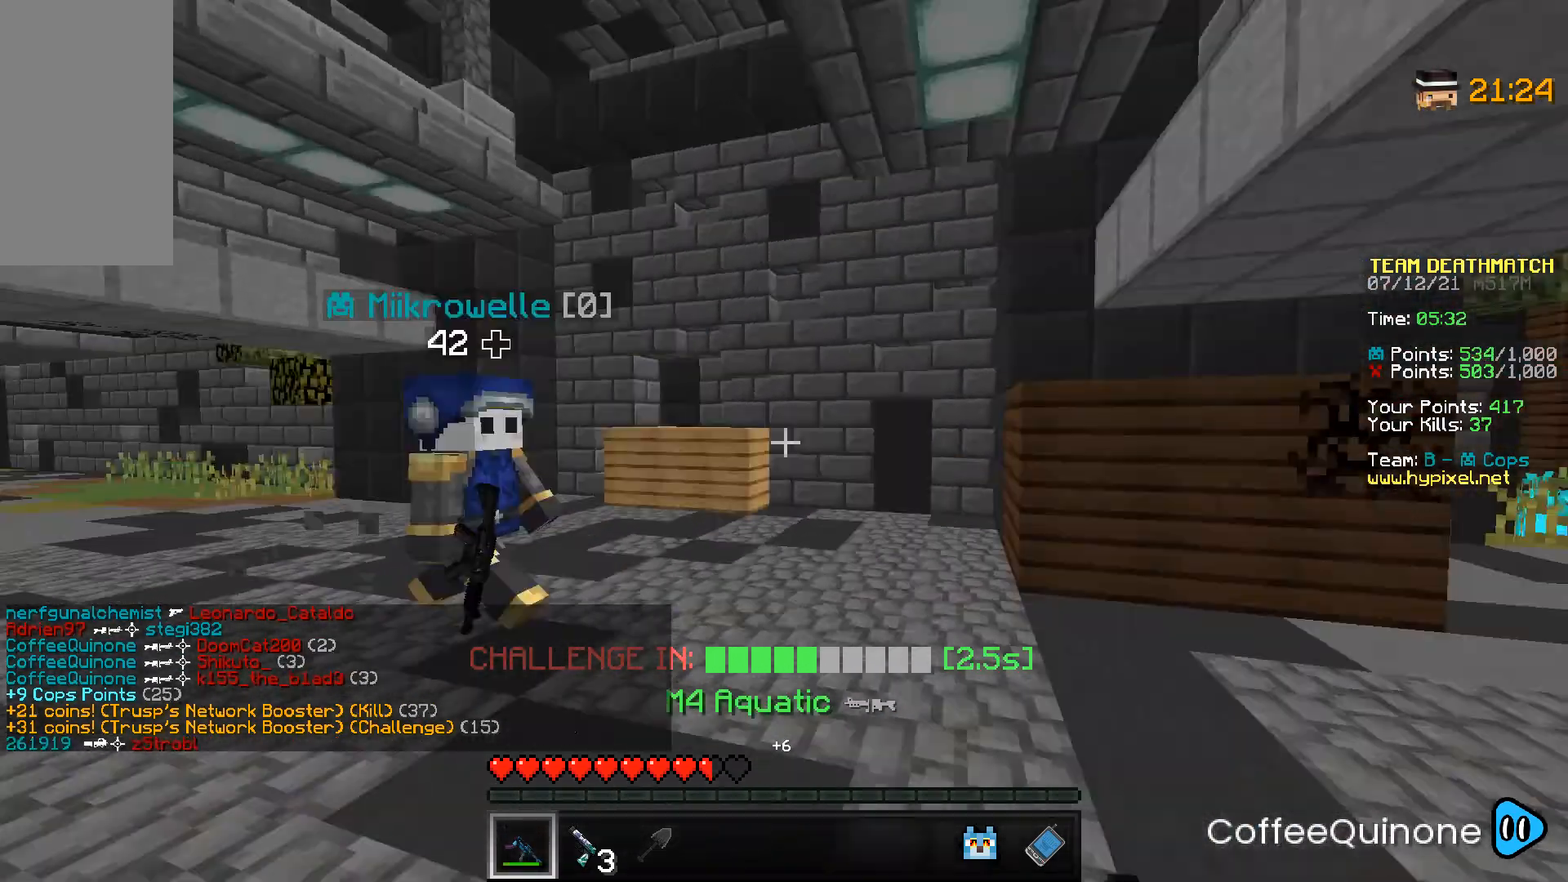
{"keys": ["w"], "mouse": [], "events": [[66, "d", "up"]]}
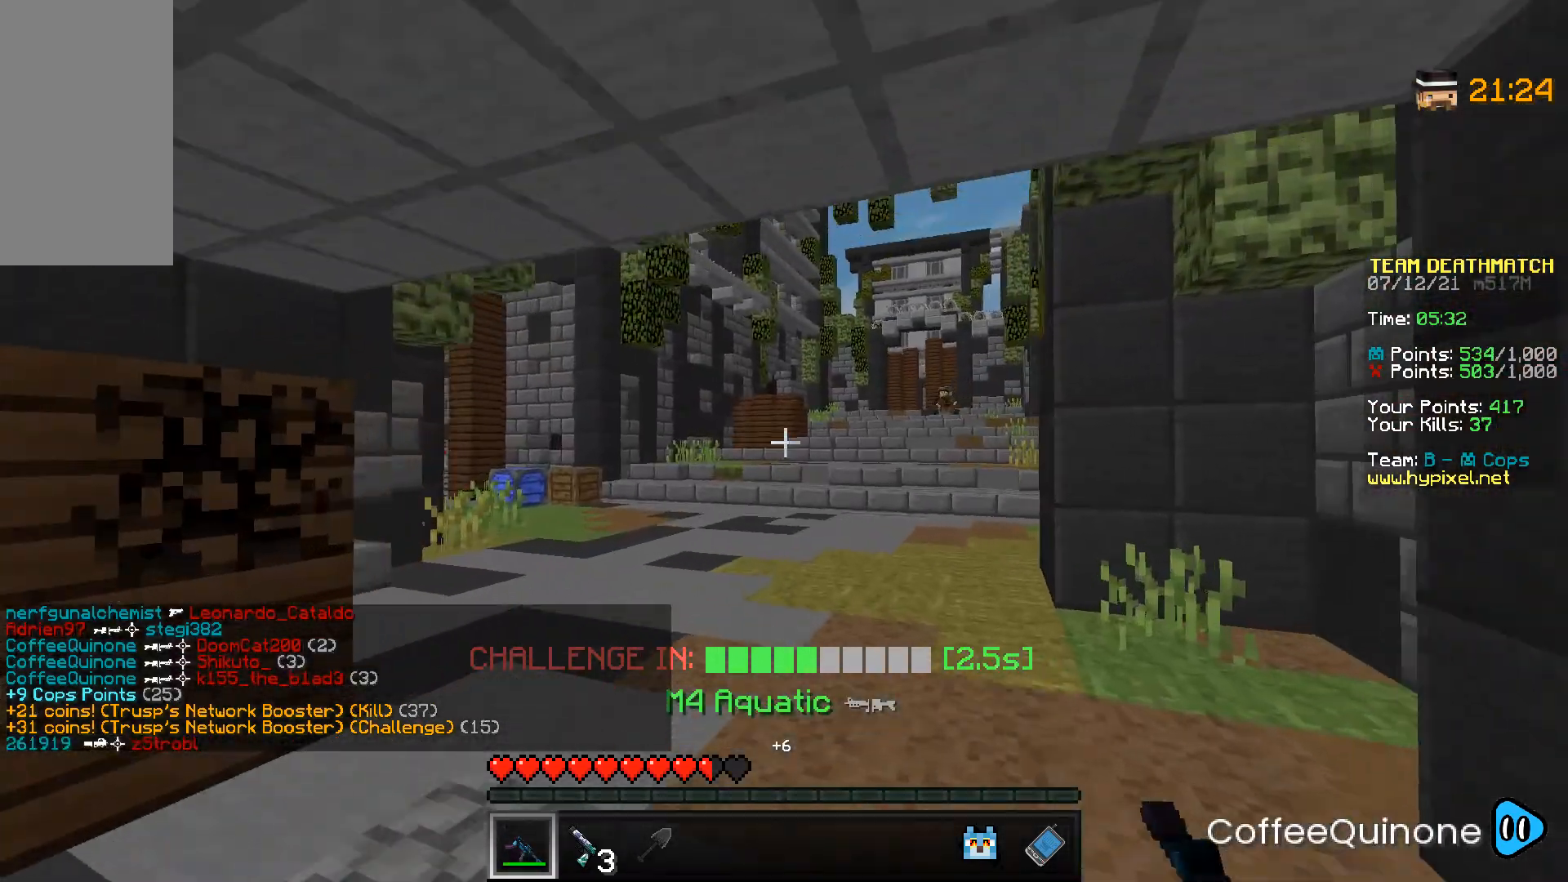
{"keys": ["a", "w"], "mouse": [], "events": [[267, "a", "down"]]}
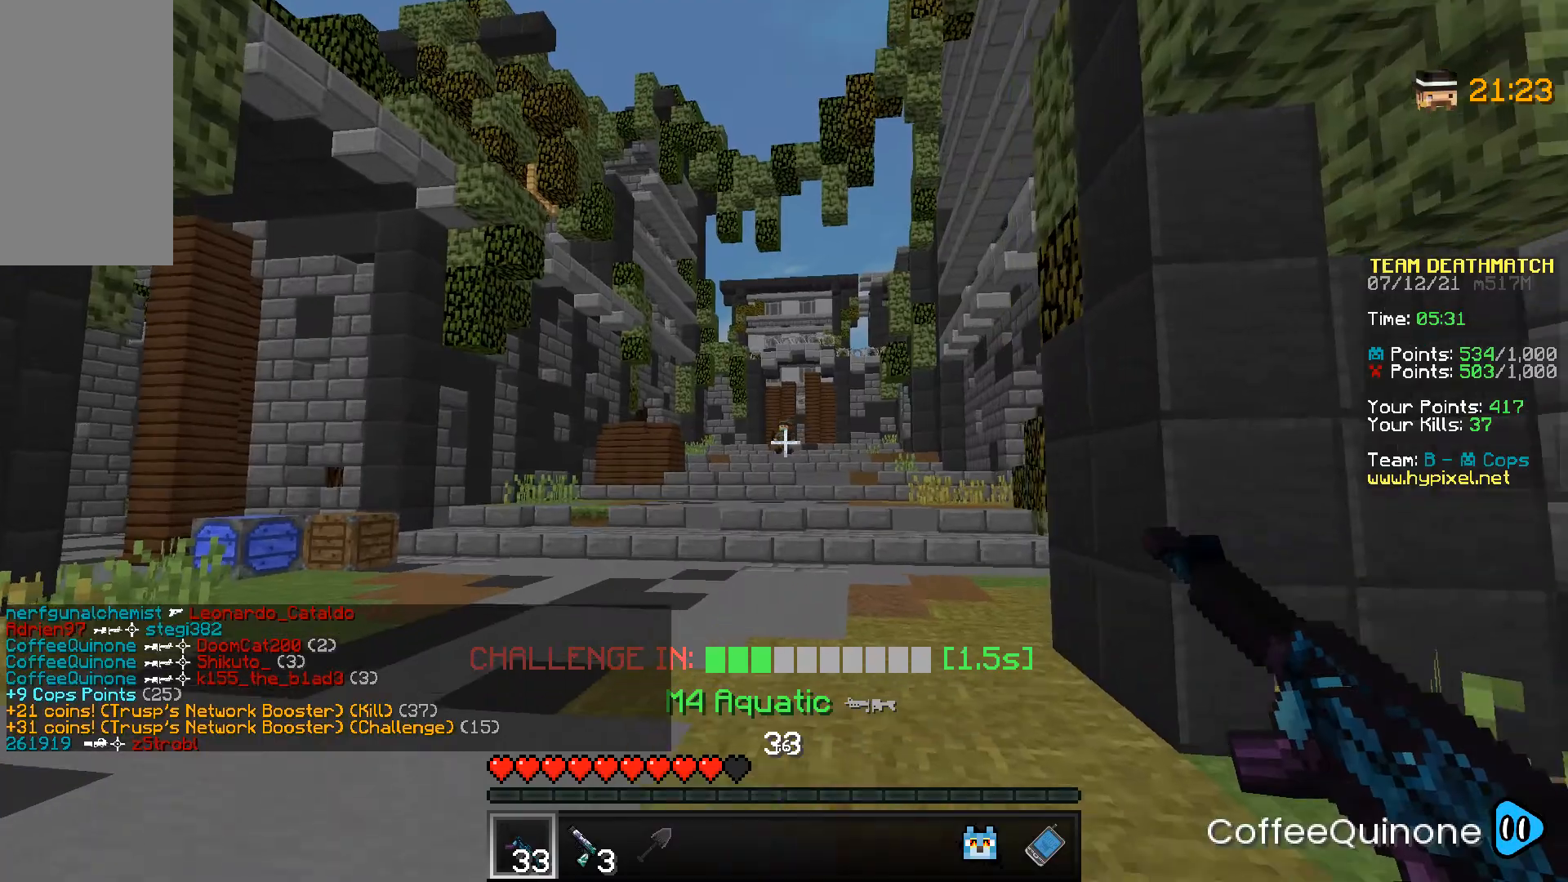
{"keys": ["a", "w"], "mouse": ["right"], "events": [[33, "mouse_right", "down"]]}
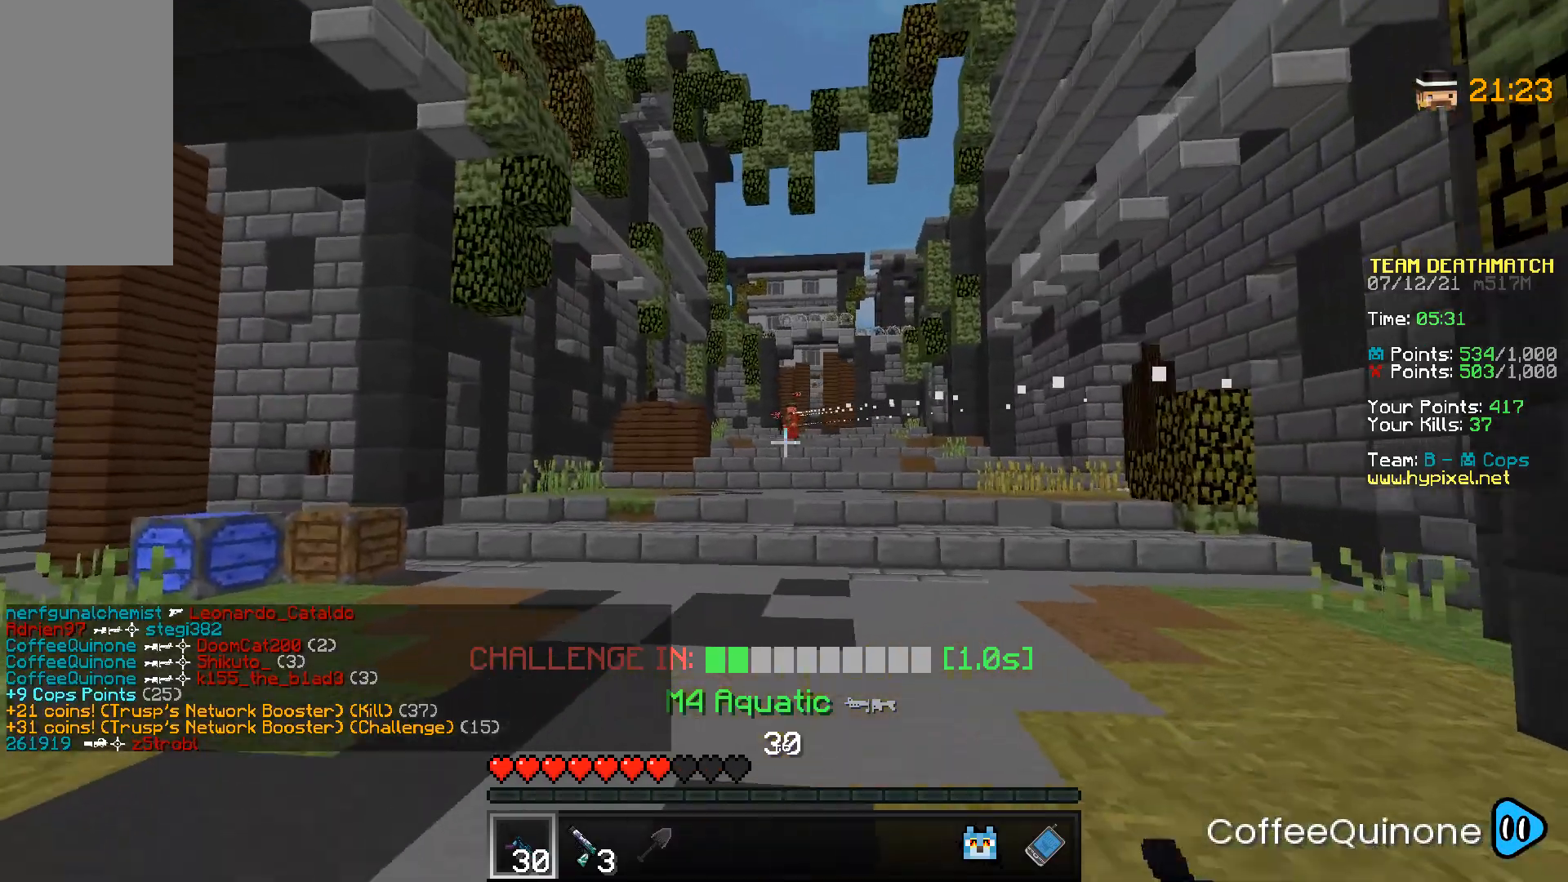
{"keys": ["w"], "mouse": [], "events": [[301, "w", "up"], [334, "mouse_right", "up"], [467, "w", "down"], [501, "a", "up"]]}
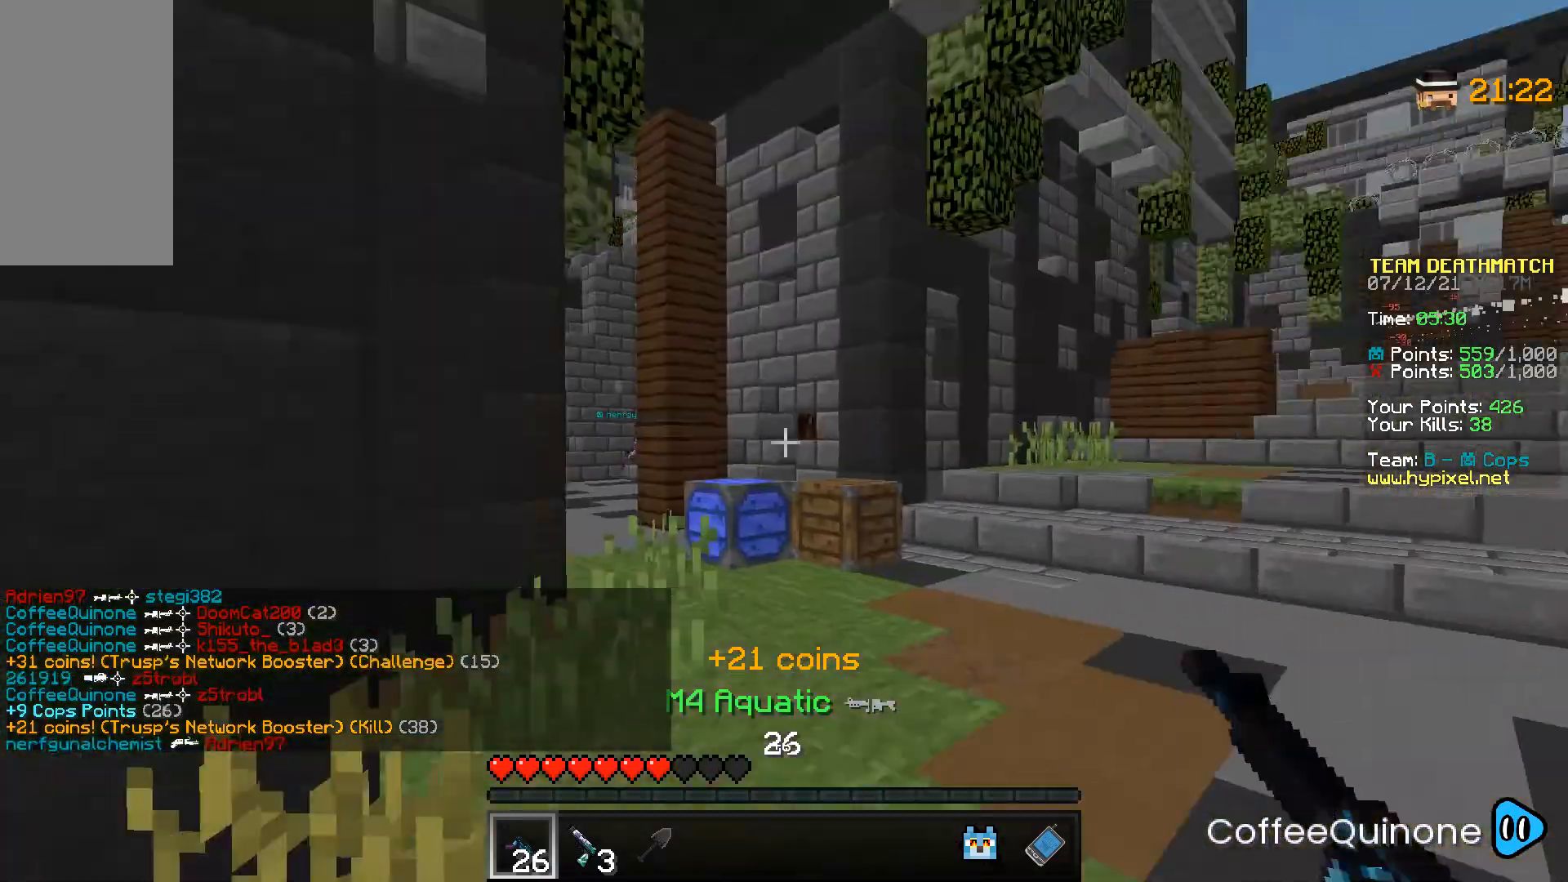
{"keys": ["d", "w"], "mouse": [], "events": [[200, "d", "down"]]}
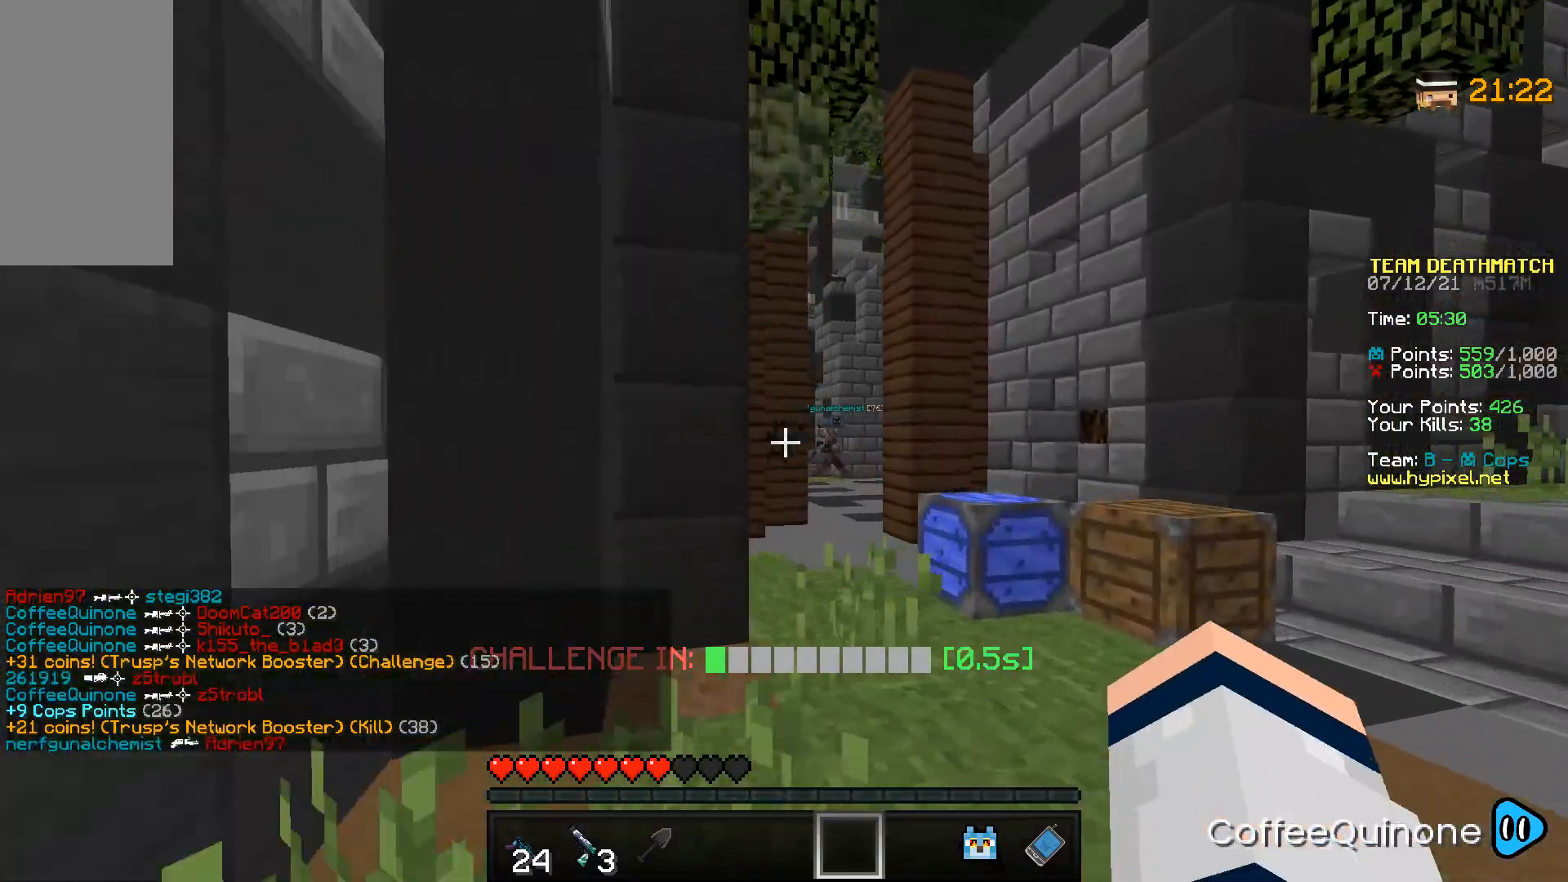
{"keys": ["a", "w"], "mouse": [], "events": [[134, "d", "up"], [200, "space", "down"], [367, "a", "down"], [367, "space", "up"]]}
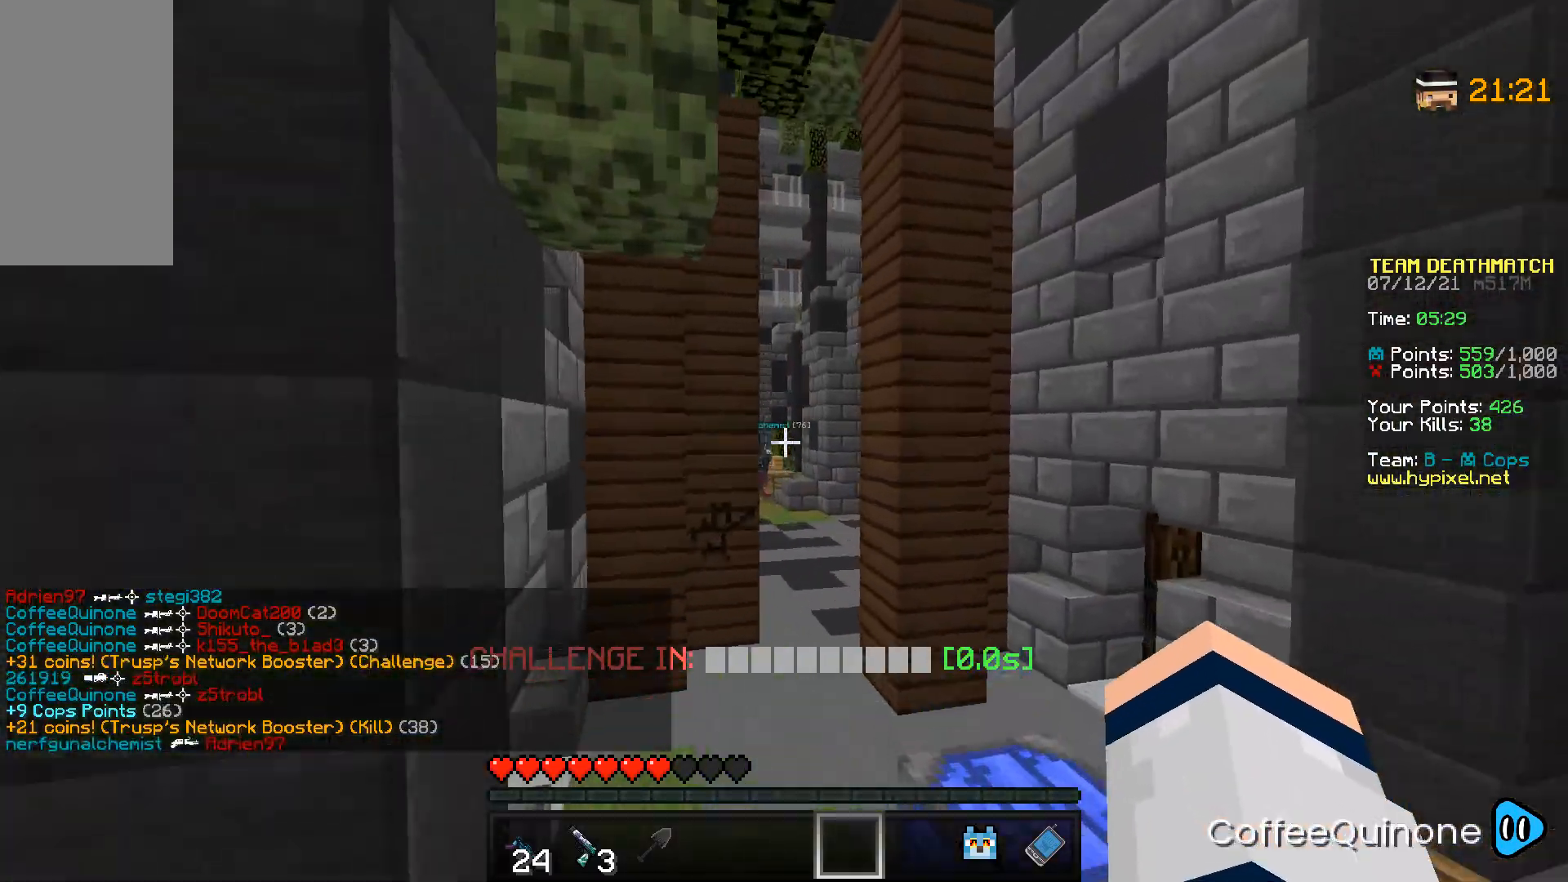
{"keys": ["a", "w"], "mouse": [], "events": []}
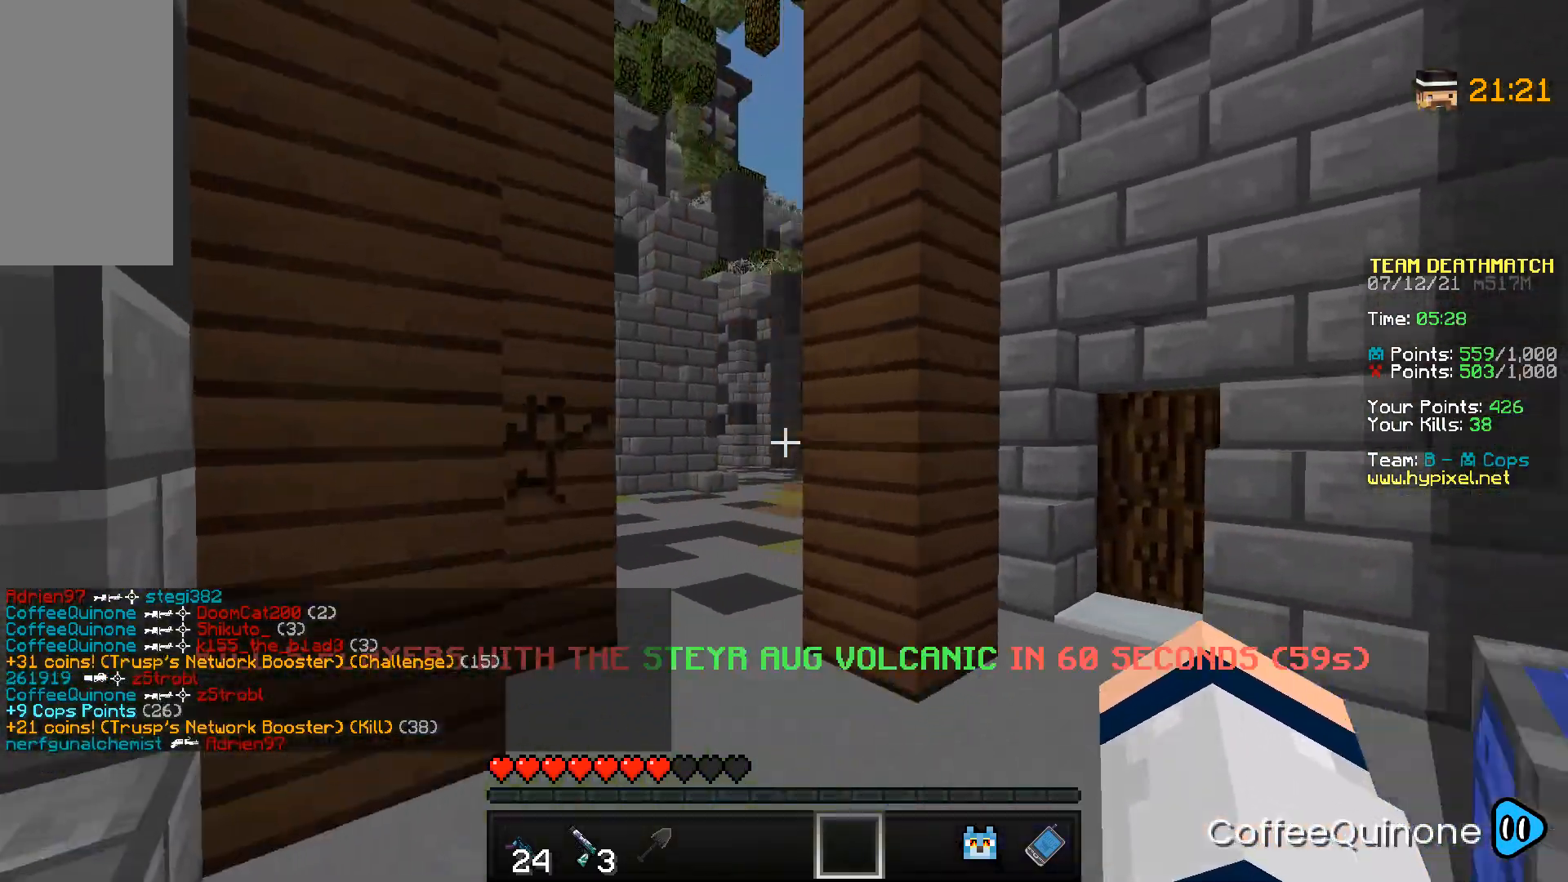
{"keys": ["w"], "mouse": ["right"], "events": [[167, "a", "up"], [434, "mouse_right", "down"]]}
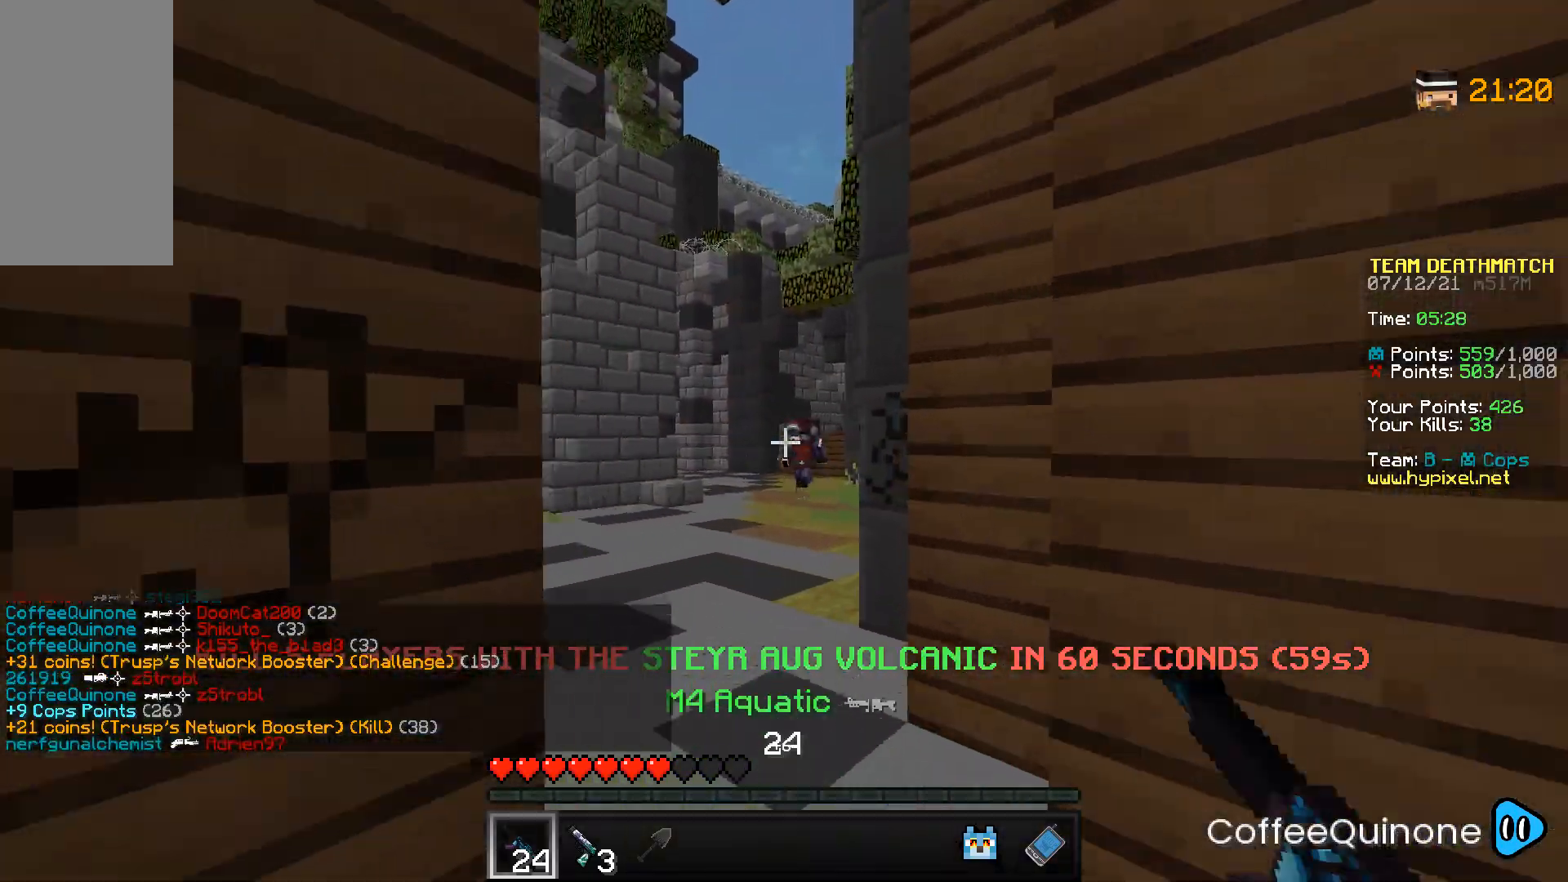
{"keys": ["d", "w"], "mouse": [], "events": [[267, "mouse_right", "up"], [400, "d", "down"]]}
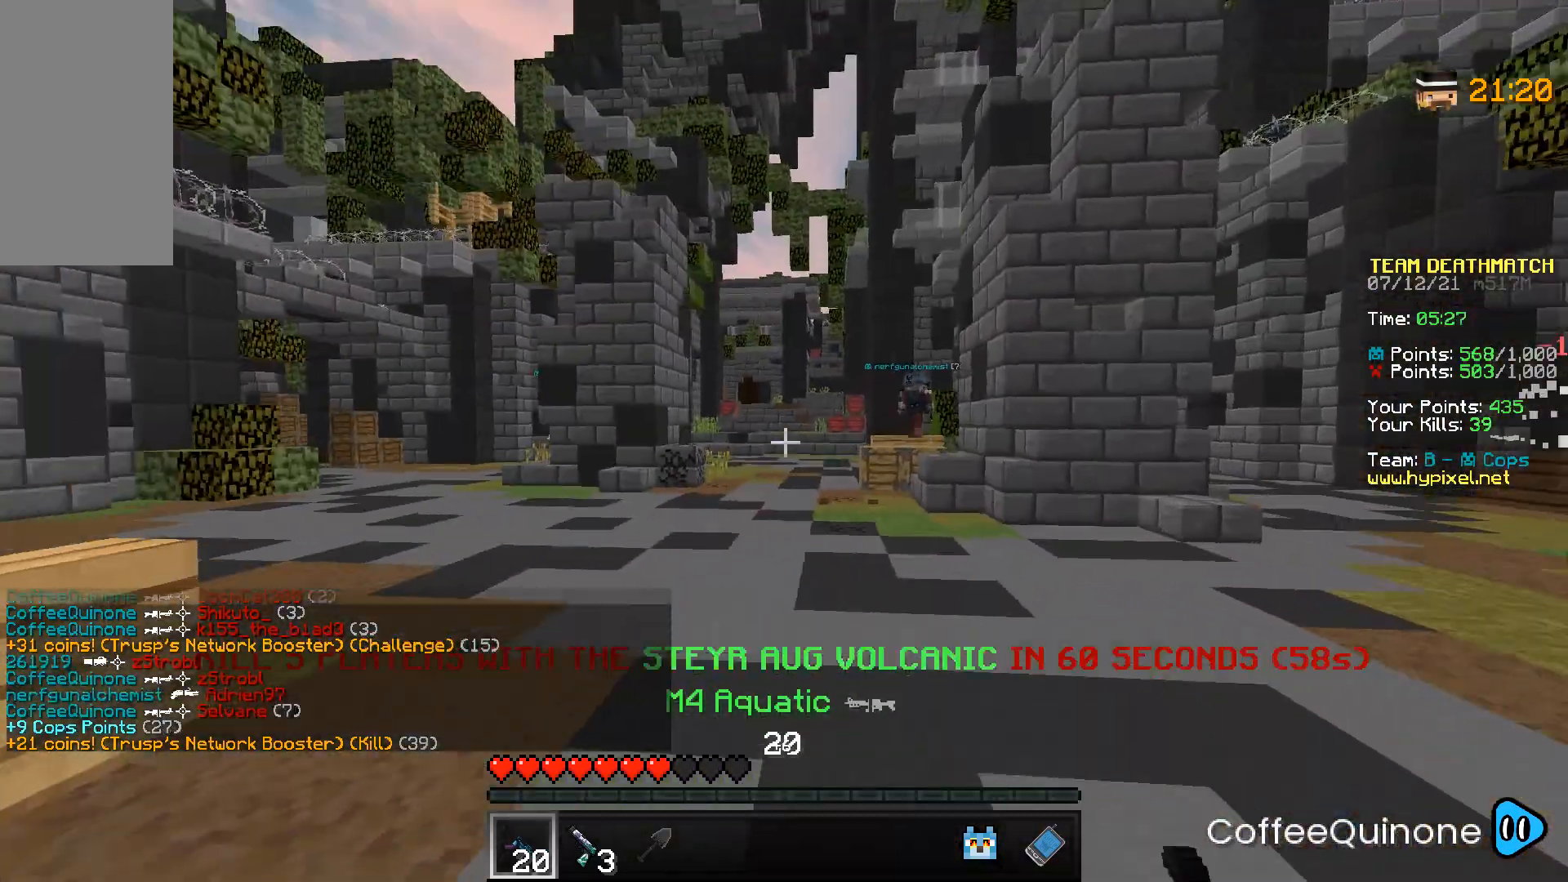
{"keys": ["d", "w"], "mouse": [], "events": []}
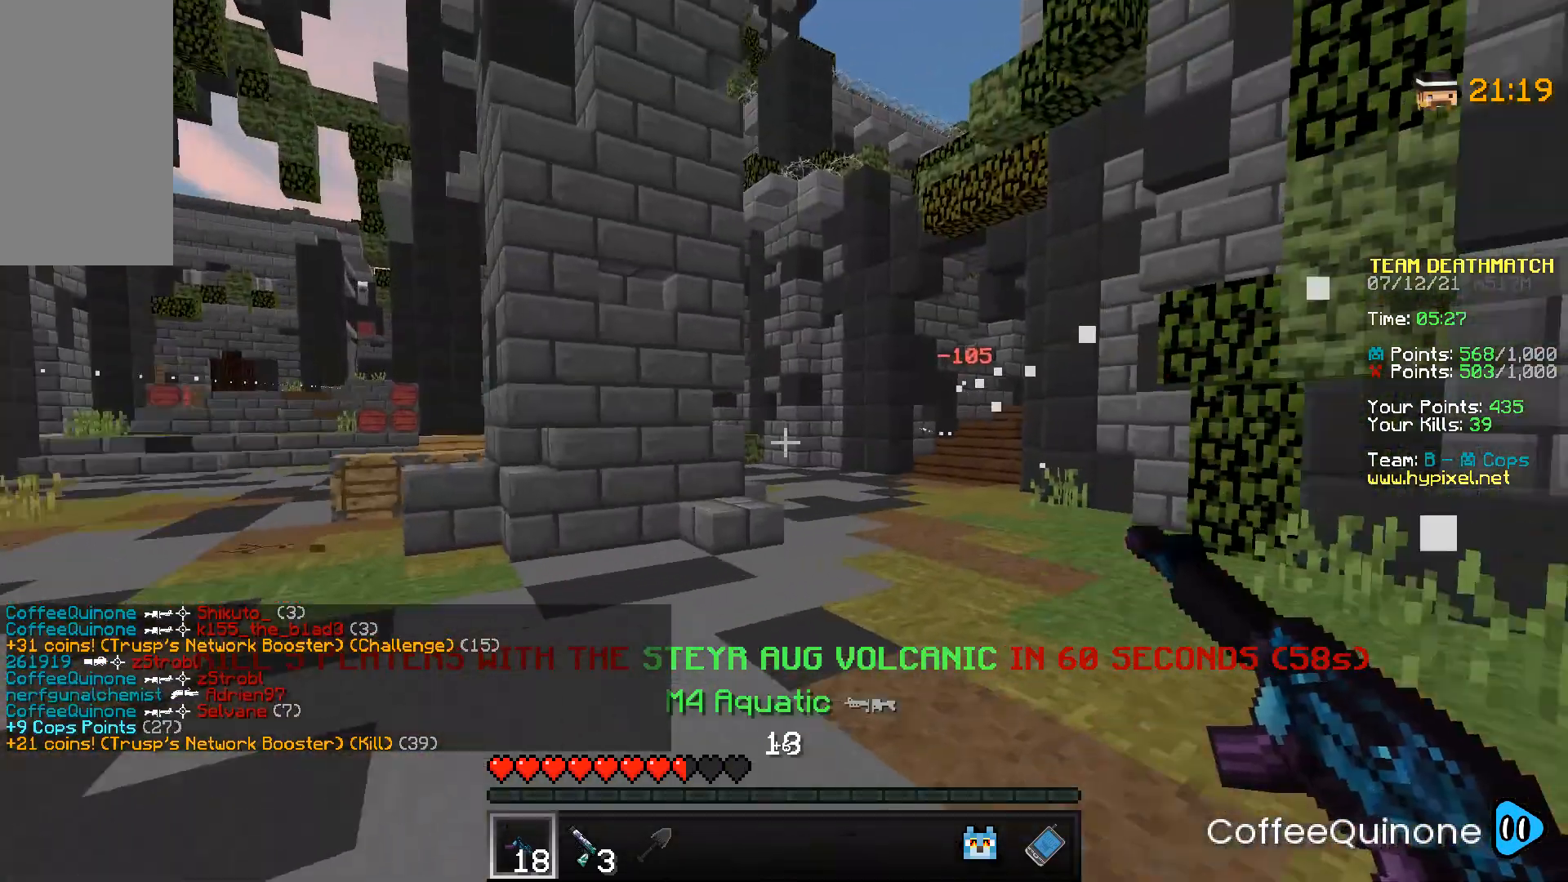
{"keys": ["space", "w"], "mouse": [], "events": [[200, "d", "up"], [467, "space", "down"]]}
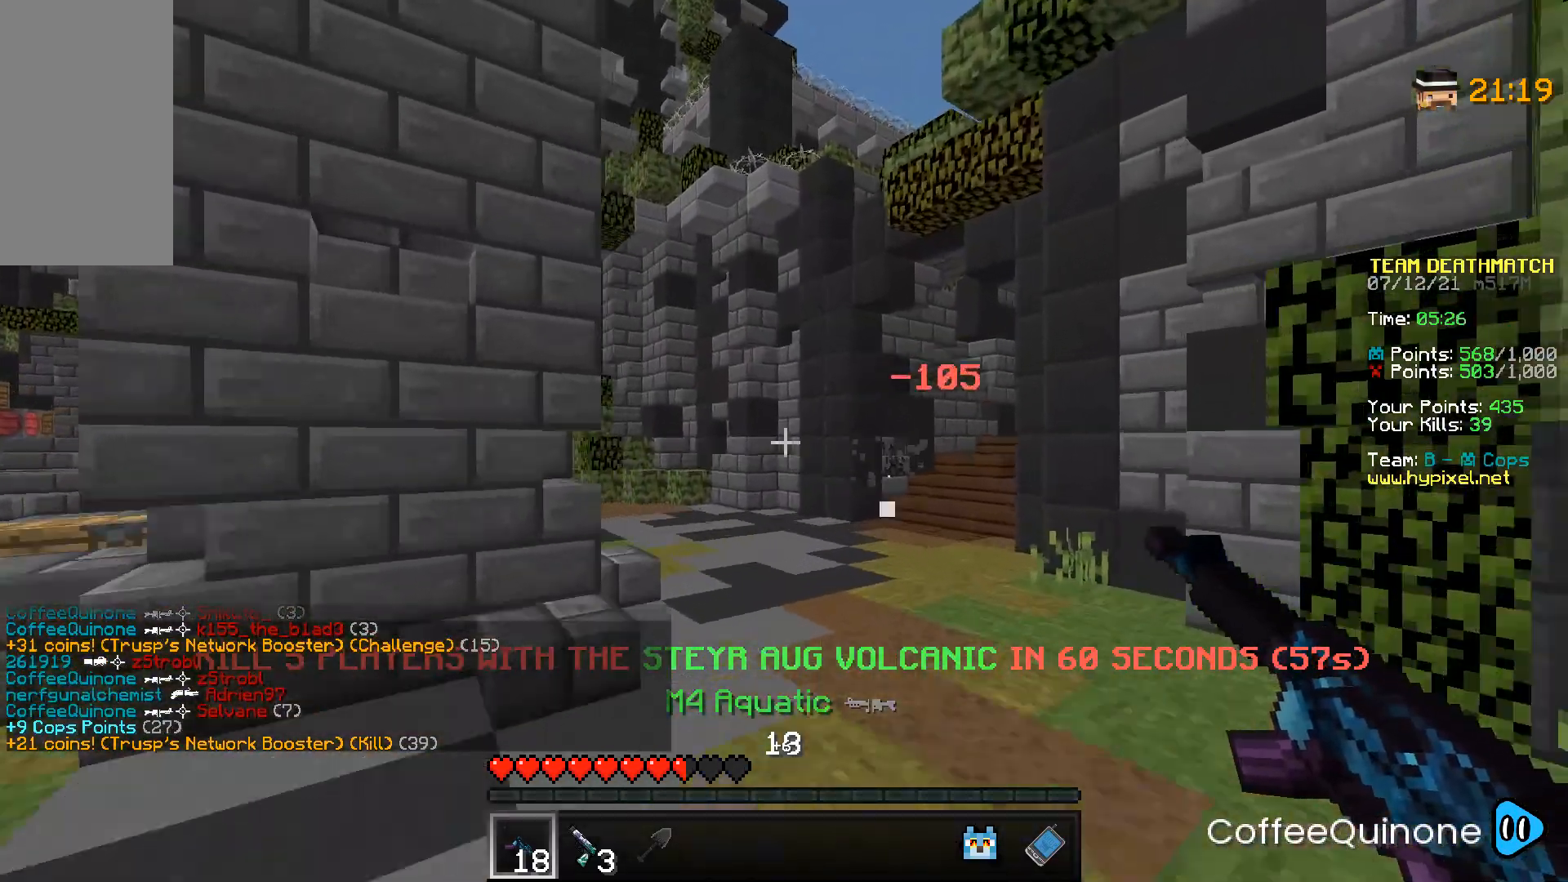
{"keys": ["a", "w"], "mouse": [], "events": [[134, "space", "up"], [200, "a", "down"]]}
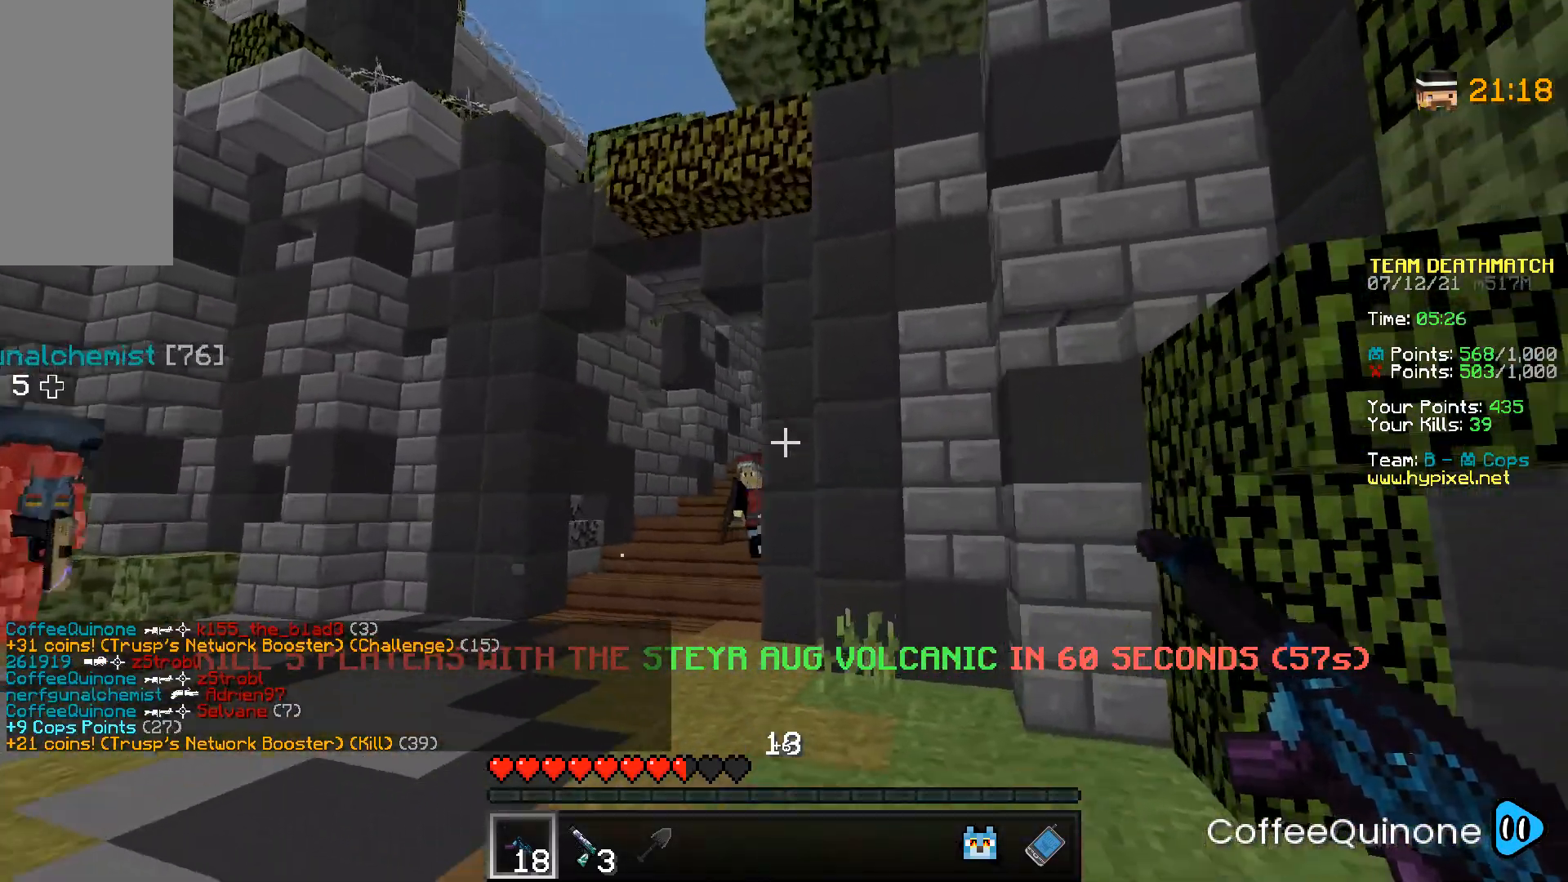
{"keys": ["w"], "mouse": ["right"], "events": [[133, "mouse_right", "down"], [400, "a", "up"]]}
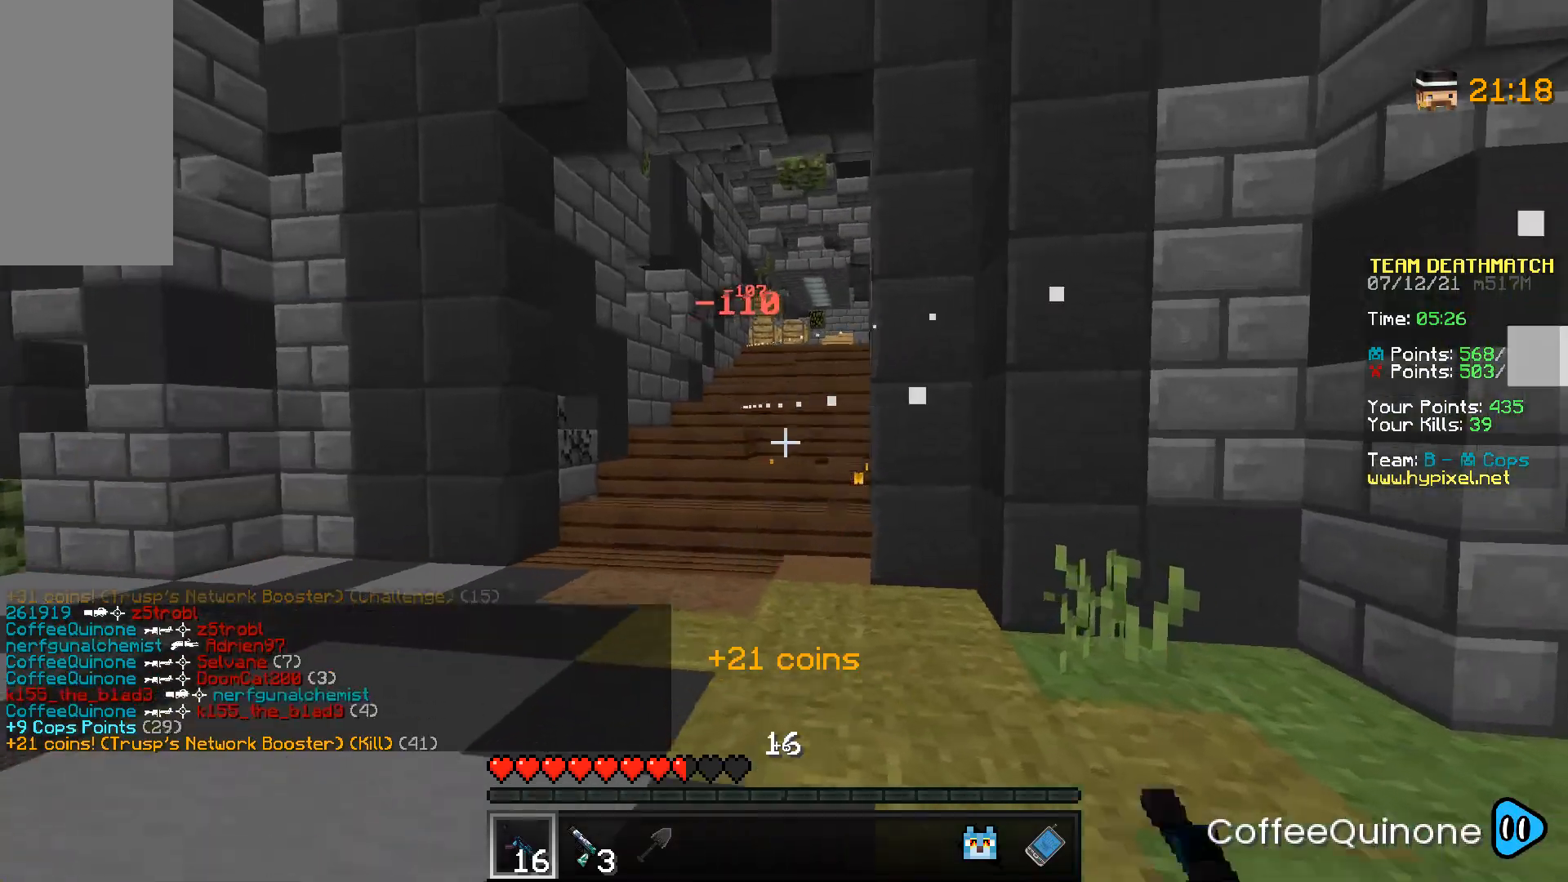
{"keys": ["w"], "mouse": [], "events": [[67, "d", "down"], [234, "mouse_right", "up"], [301, "d", "up"]]}
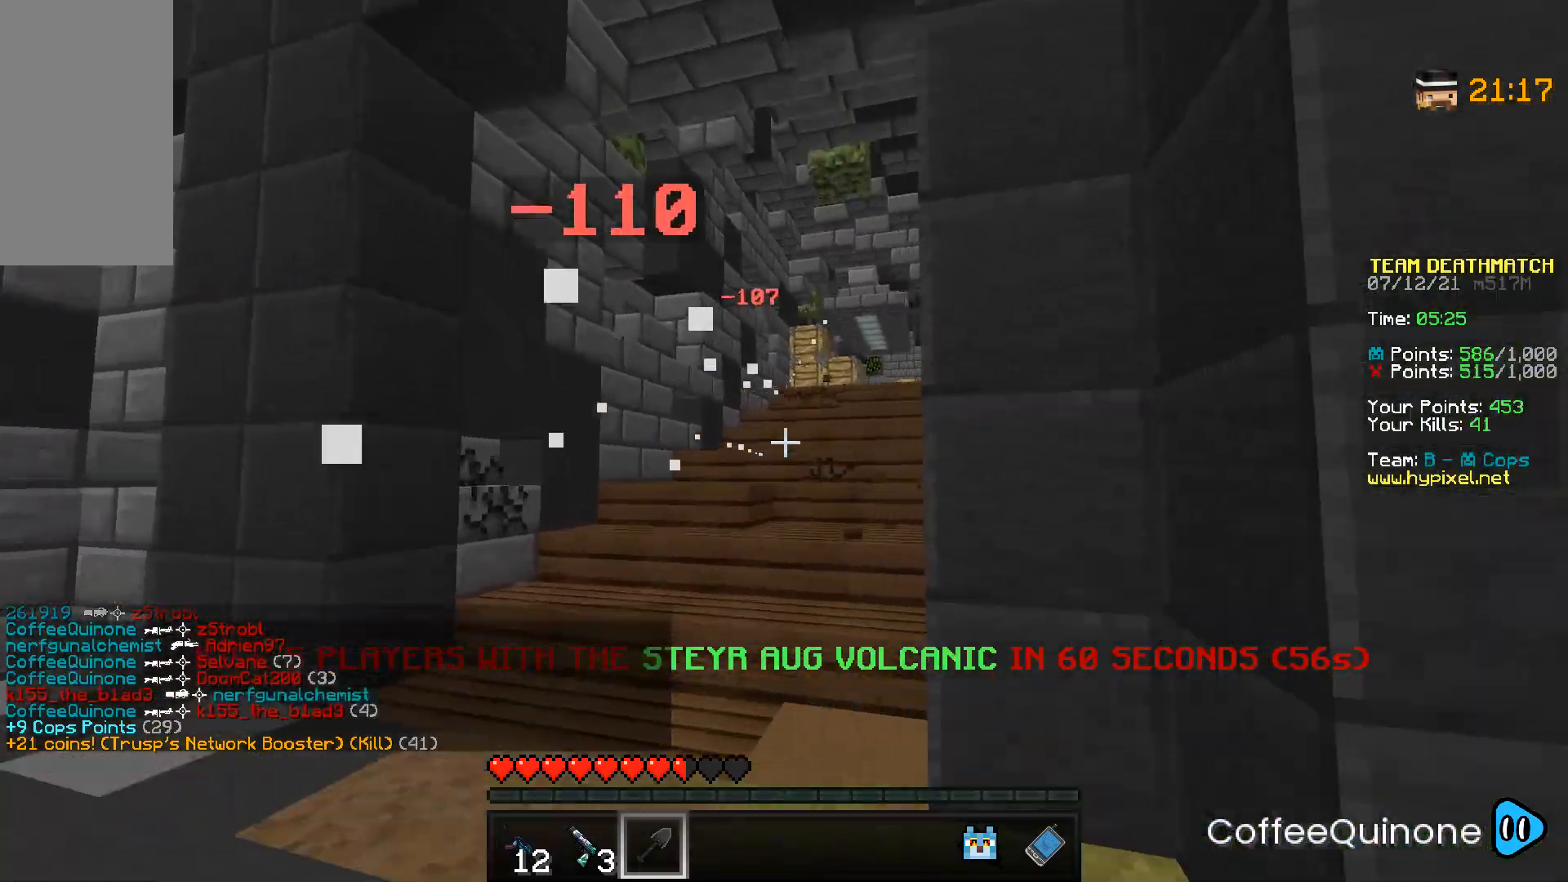
{"keys": ["w"], "mouse": [], "events": [[233, "space", "down"], [400, "space", "up"]]}
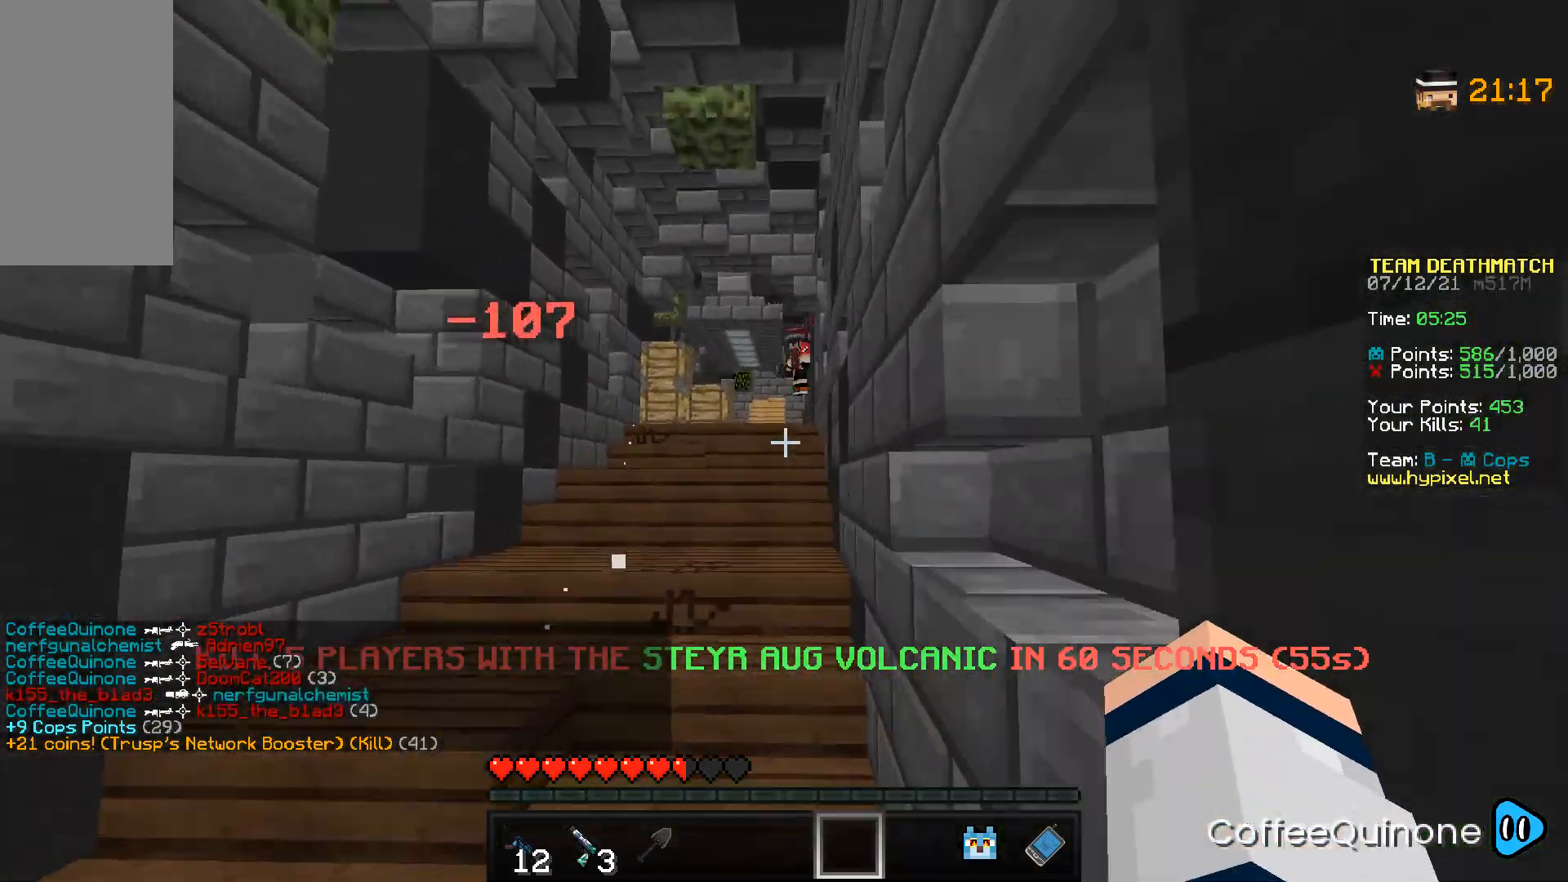
{"keys": ["a", "w"], "mouse": ["right"], "events": [[367, "mouse_right", "down"], [434, "a", "down"]]}
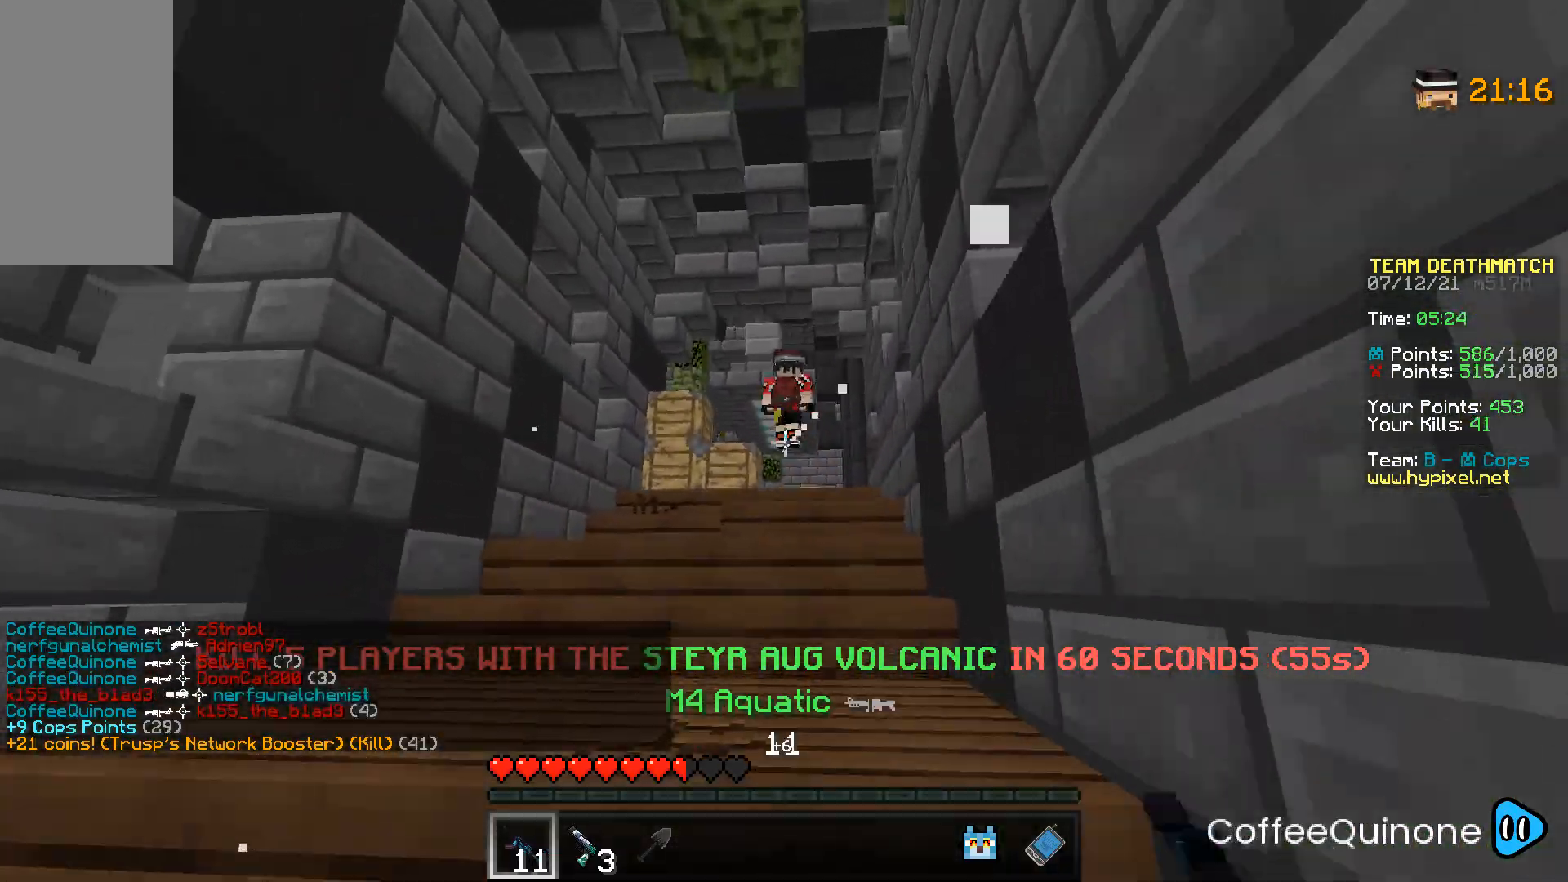
{"keys": ["w"], "mouse": [], "events": [[467, "a", "up"], [500, "mouse_right", "up"]]}
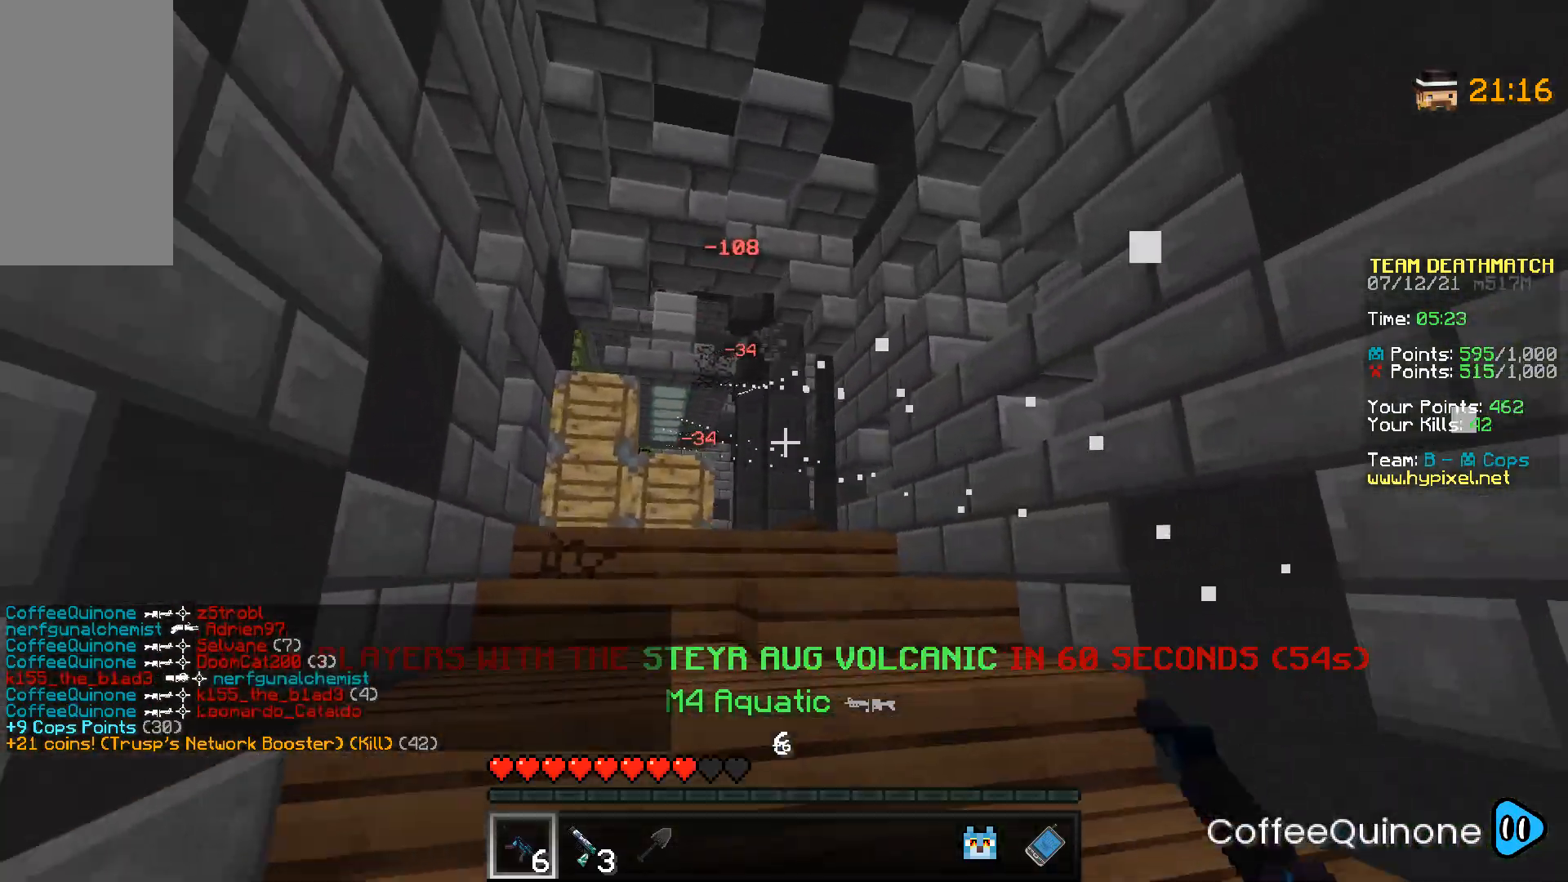
{"keys": ["space", "w"], "mouse": [], "events": [[401, "space", "down"]]}
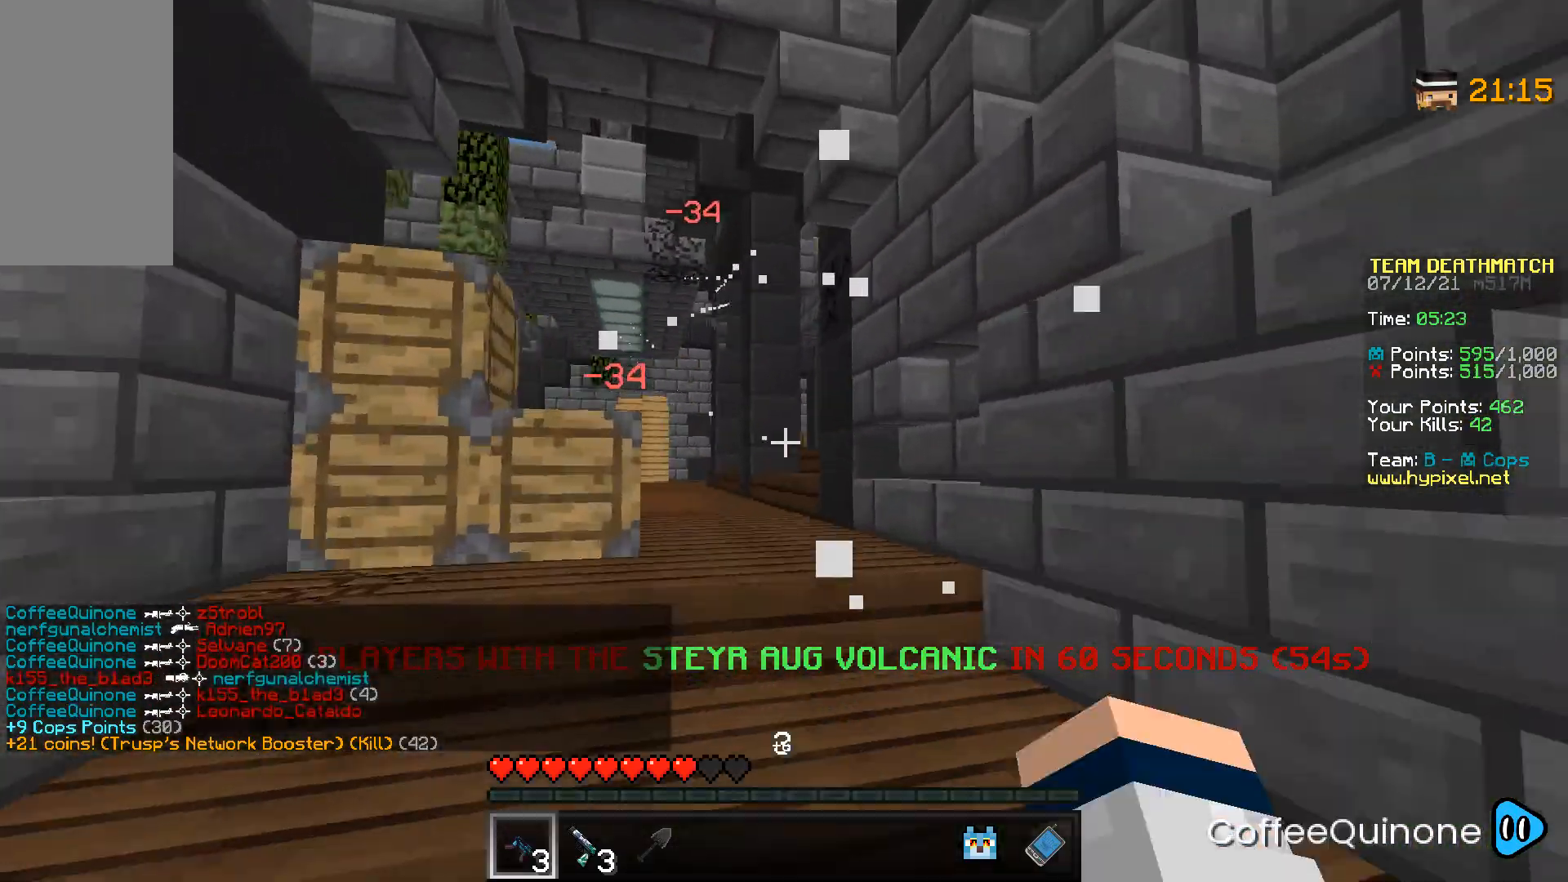
{"keys": ["d", "w"], "mouse": [], "events": [[100, "space", "up"], [233, "d", "down"], [333, "space", "down"], [500, "space", "up"]]}
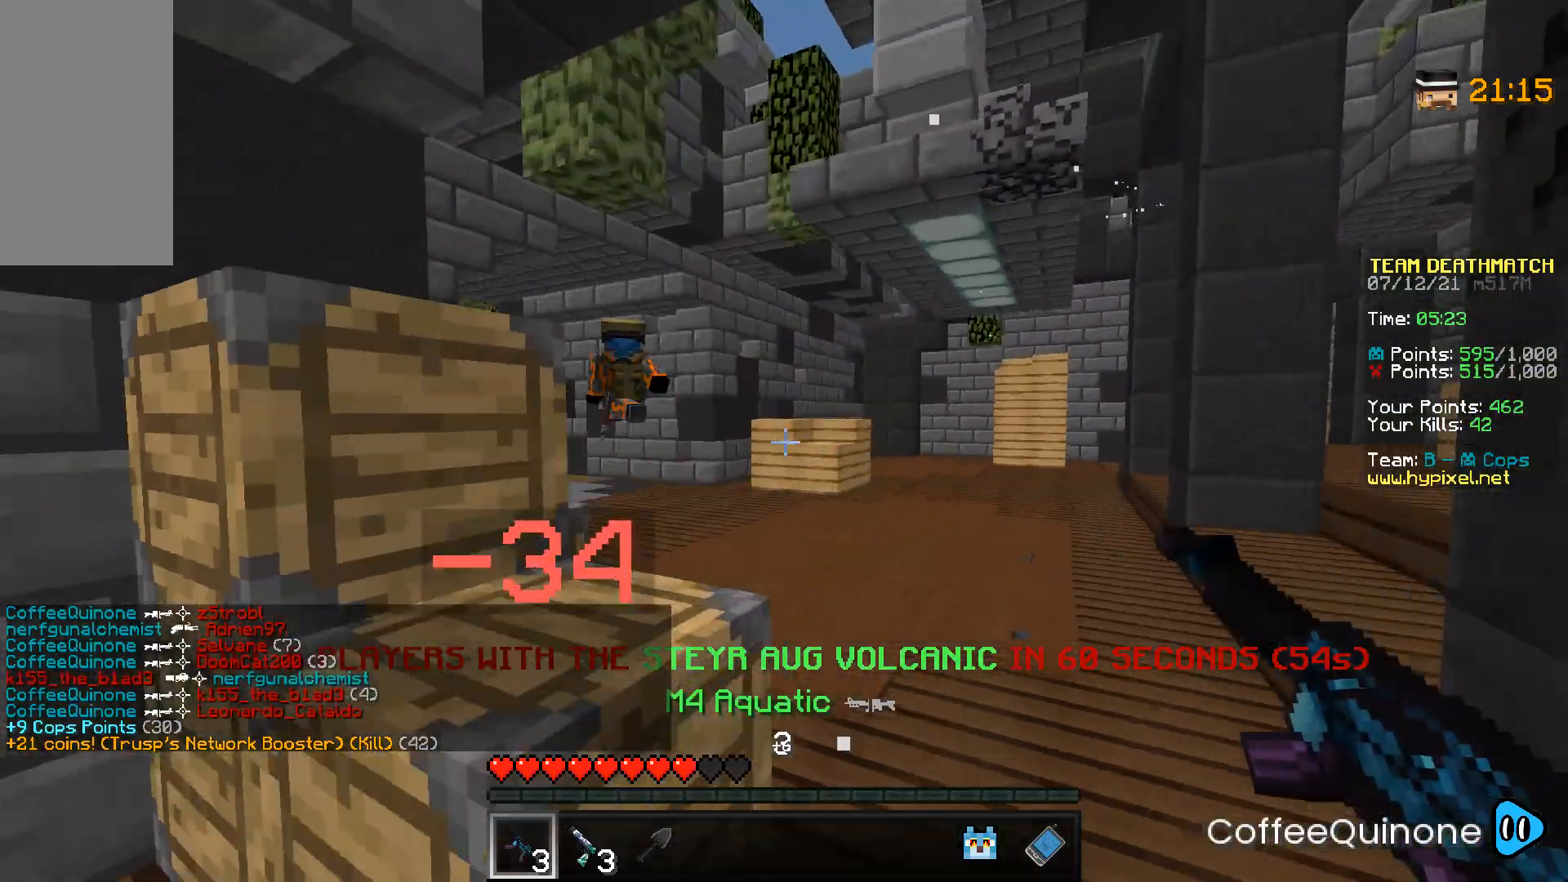
{"keys": ["d"], "mouse": ["right"], "events": [[401, "mouse_right", "down"], [467, "w", "up"]]}